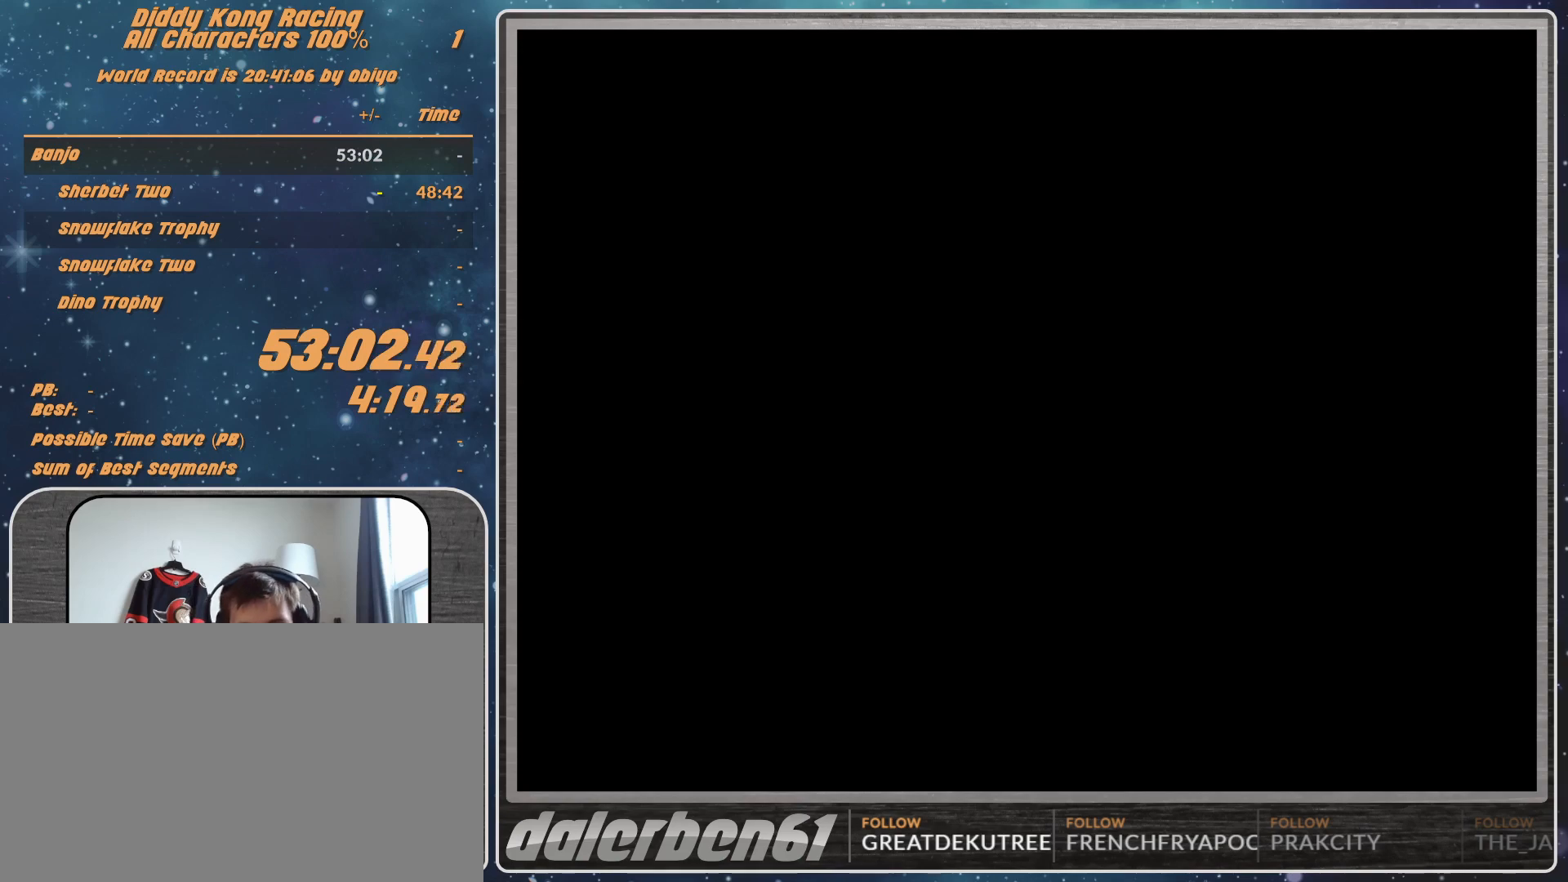
Gameplay with a controller (Nintendo layout); each line is a JSON object with the inputs held at the frame after it. "events" lists button and stick changes between this image and that frame as [ms after this image, input, new state], when the widget could be followed in between. Not read: L1 L3 R3.
{"buttons": ["A"], "left_stick": "center", "events": [[433, "A", "down"]]}
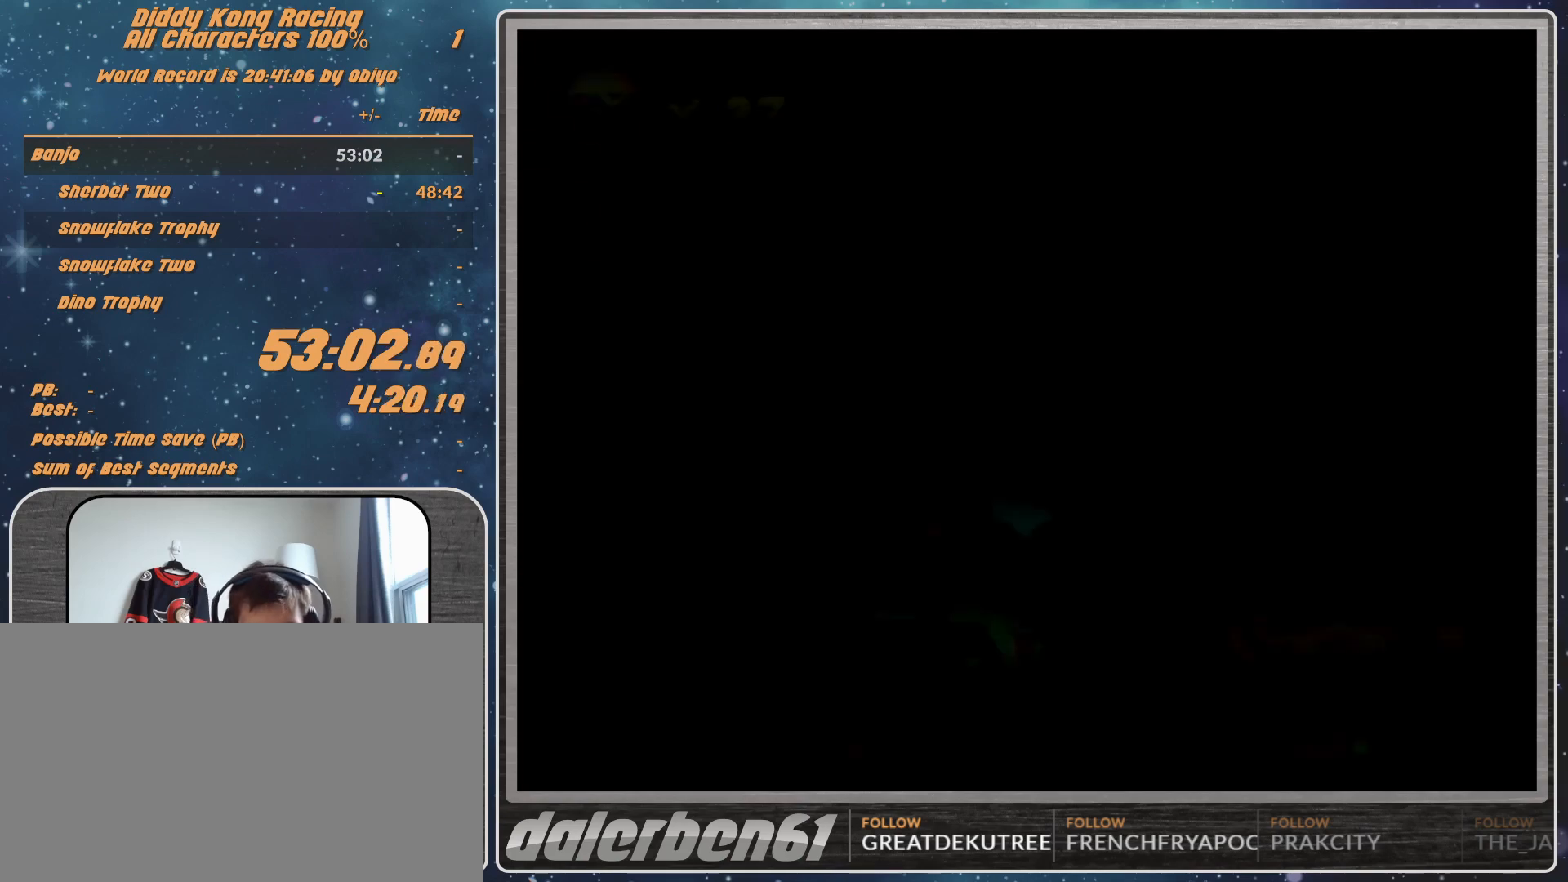
{"buttons": ["A"], "left_stick": "up-right", "events": [[133, "left_stick", "up-right"], [400, "left_stick", "center"], [467, "left_stick", "up-right"]]}
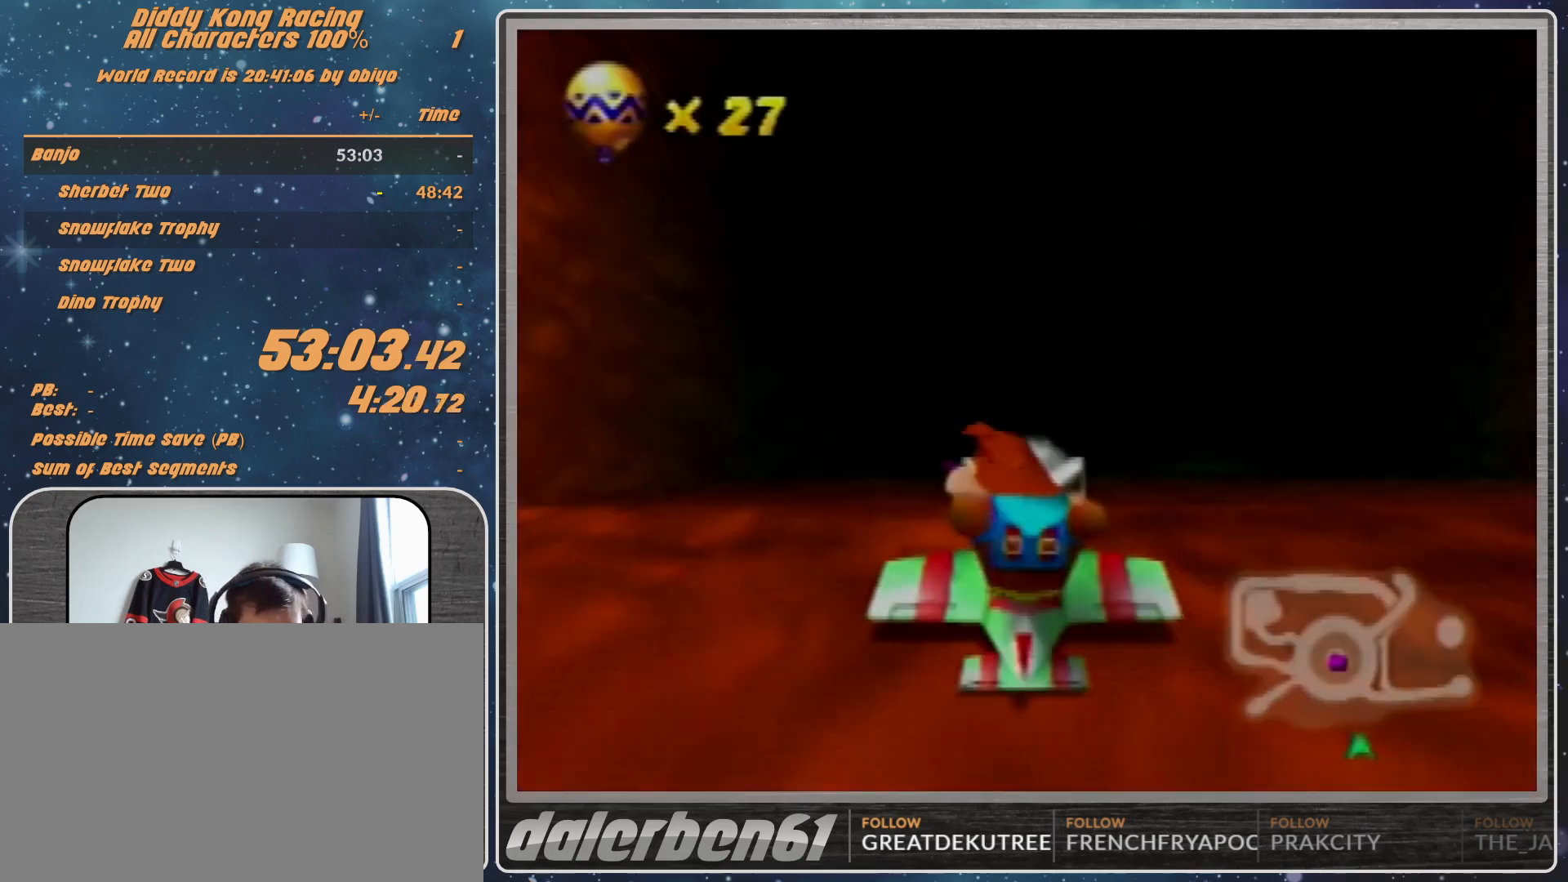
{"buttons": ["A", "R1"], "left_stick": "up", "events": [[100, "R1", "down"], [167, "left_stick", "up"]]}
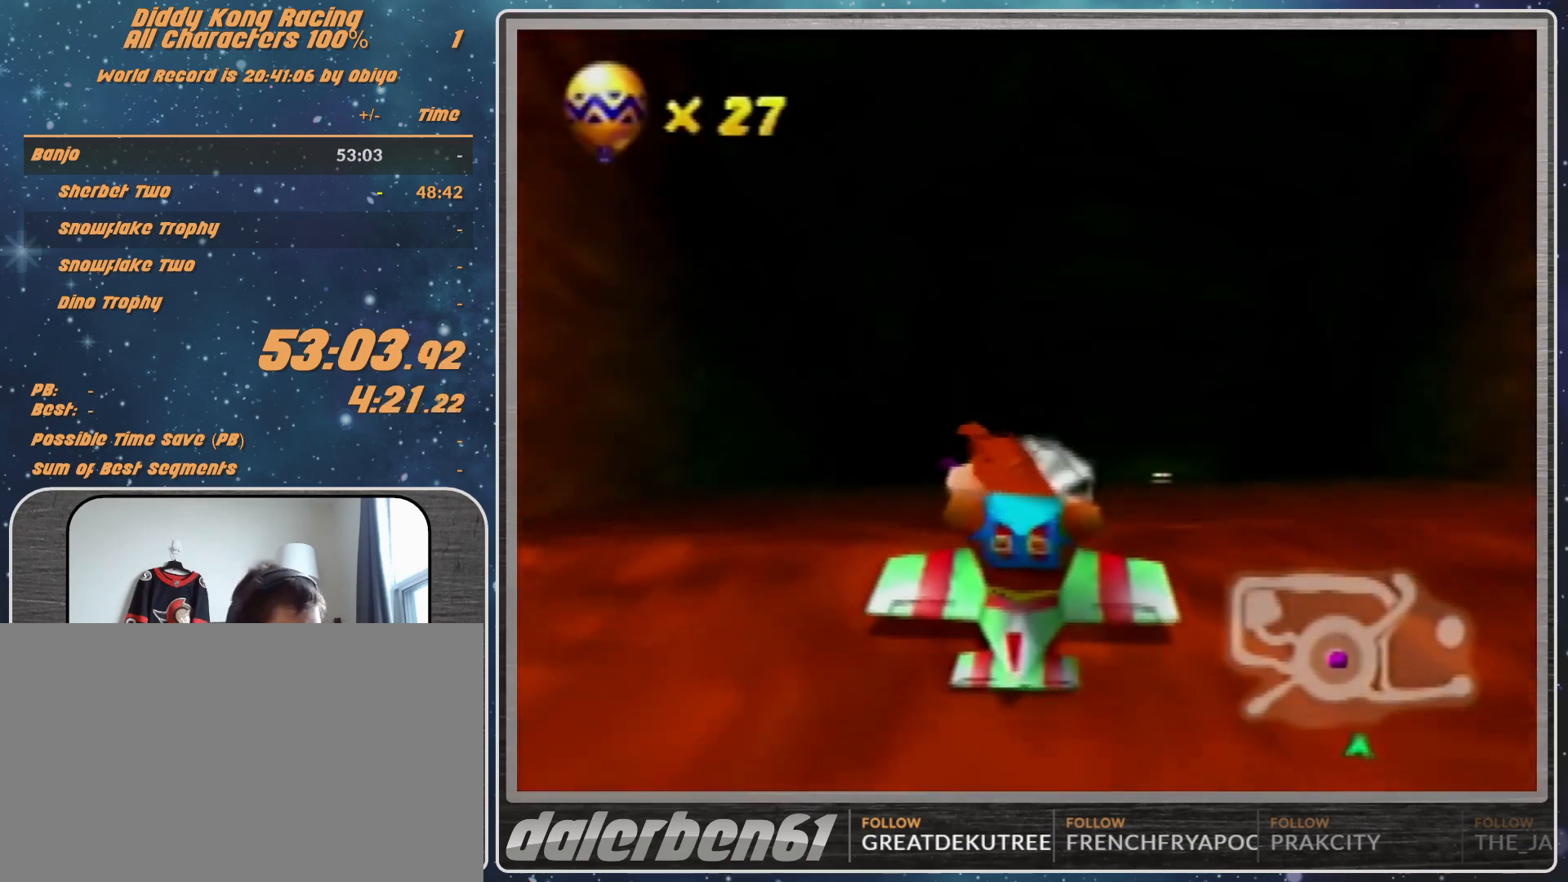
{"buttons": ["A", "R1"], "left_stick": "up", "events": [[67, "left_stick", "up-right"], [200, "left_stick", "up"]]}
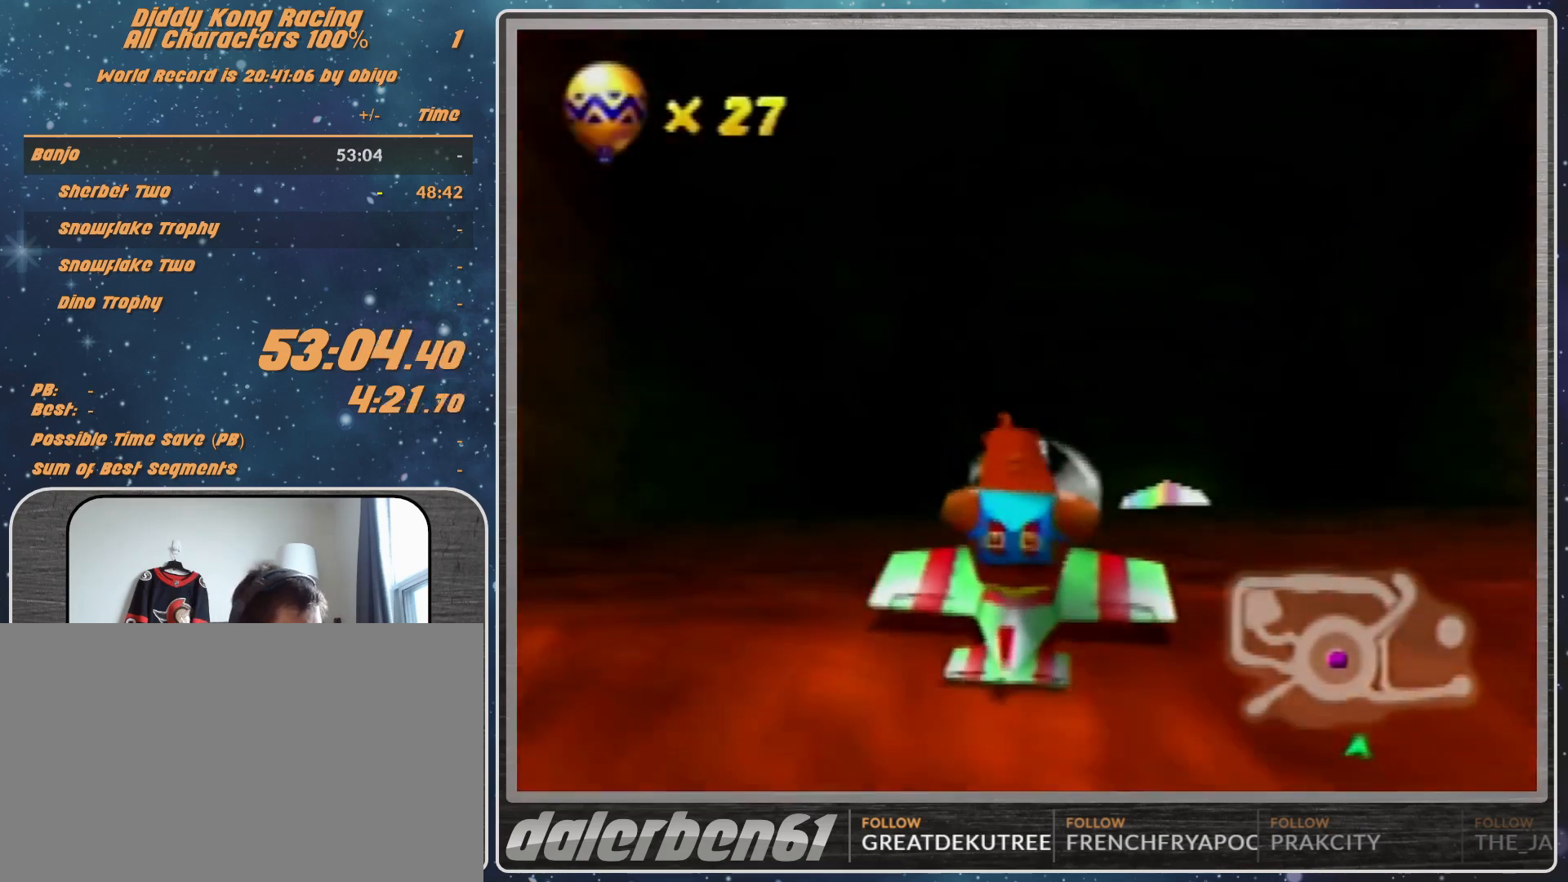
{"buttons": ["A", "R1"], "left_stick": "up", "events": [[367, "left_stick", "up-right"], [500, "left_stick", "up"]]}
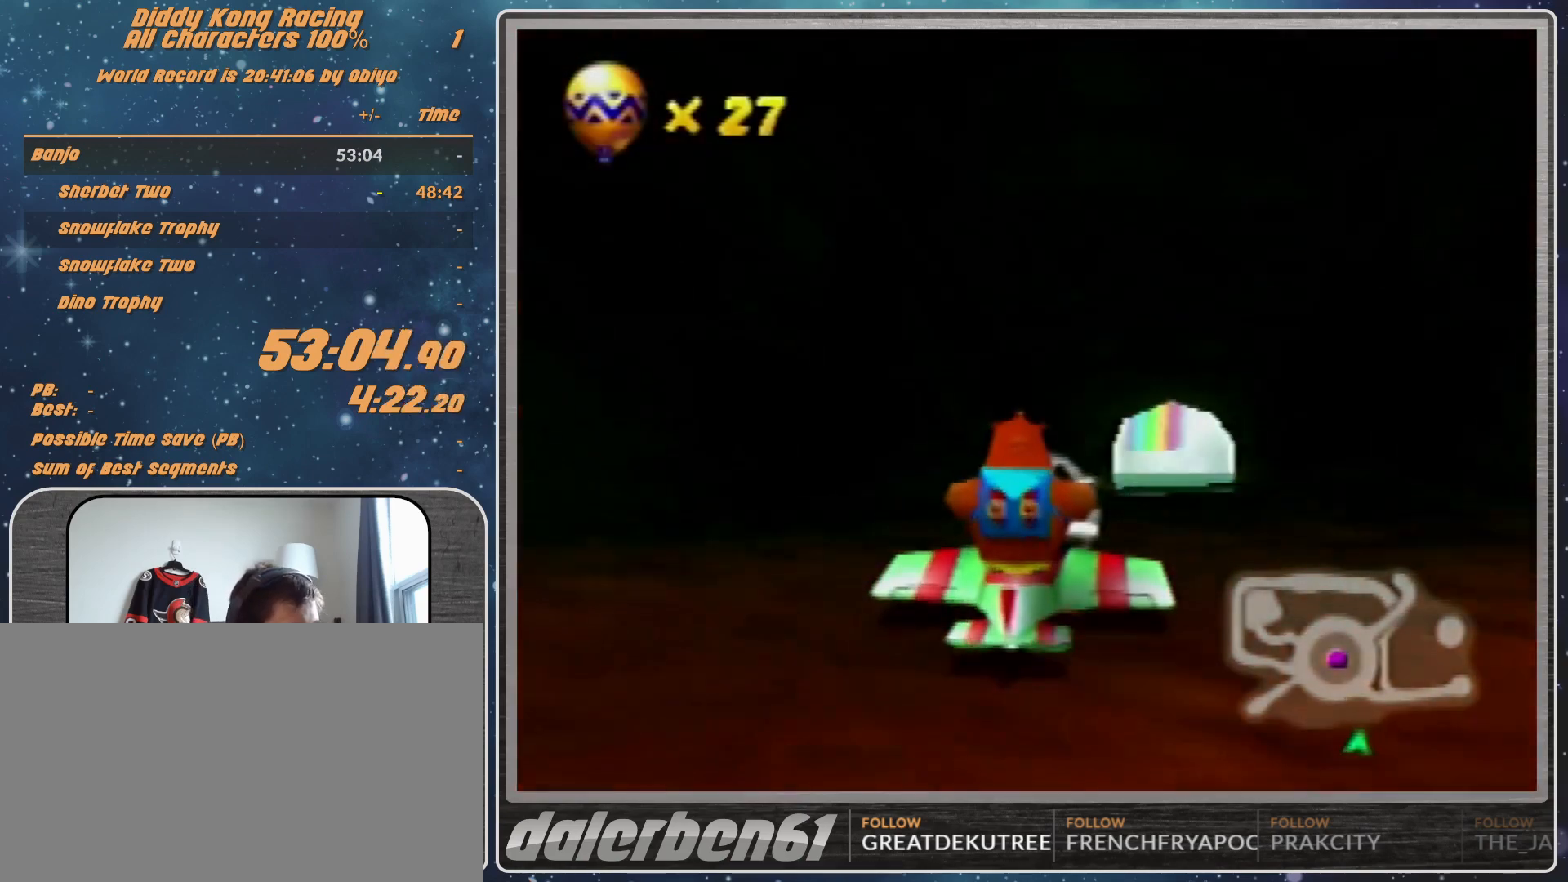
{"buttons": ["A", "R1"], "left_stick": "up", "events": []}
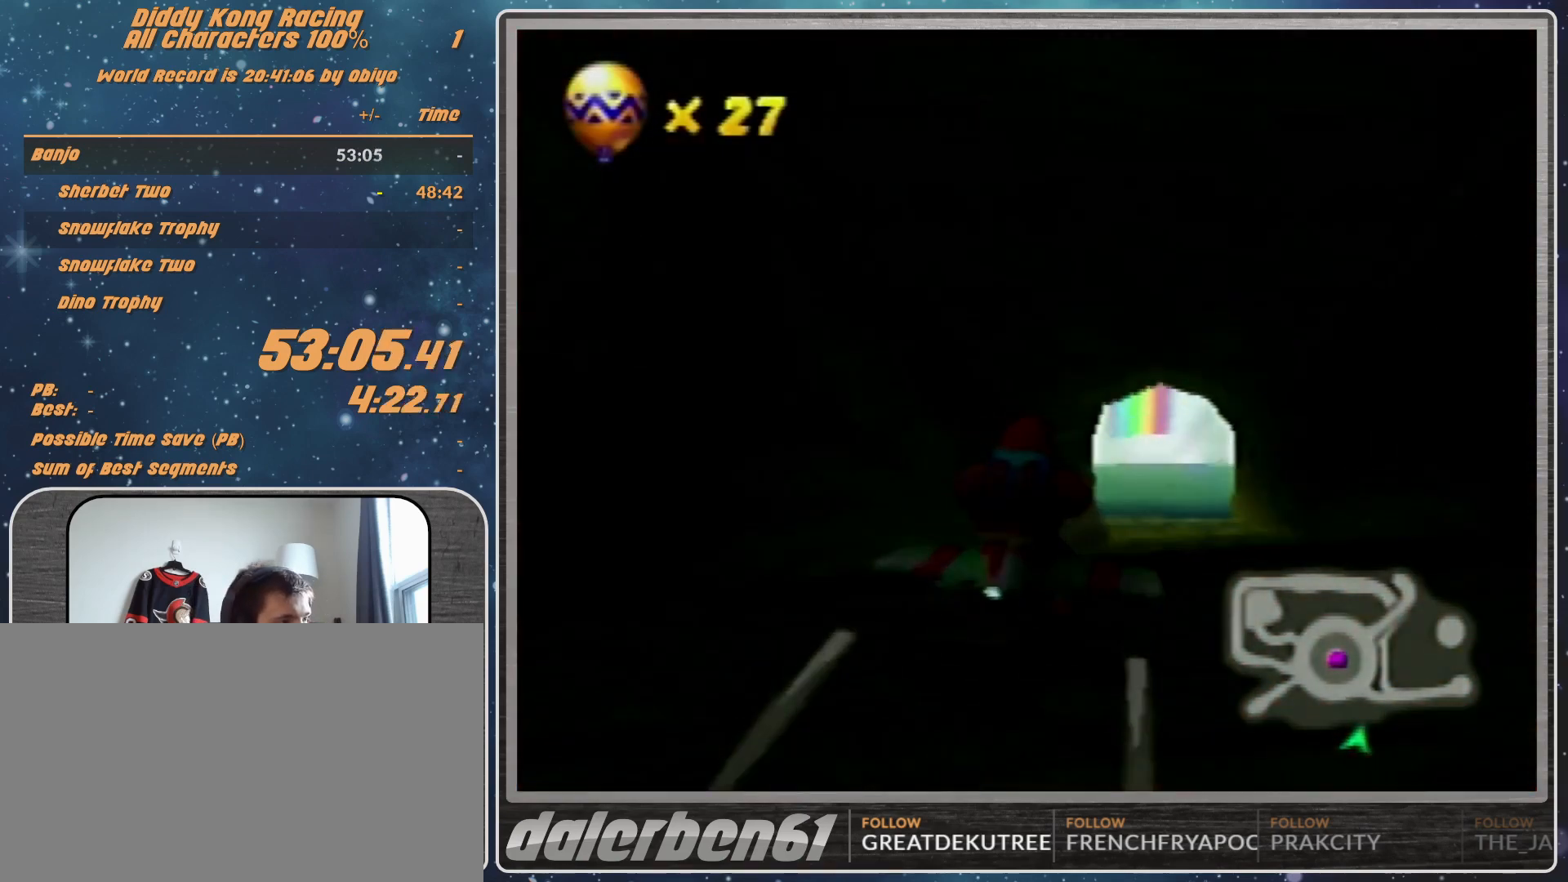
{"buttons": ["A", "R1"], "left_stick": "up", "events": []}
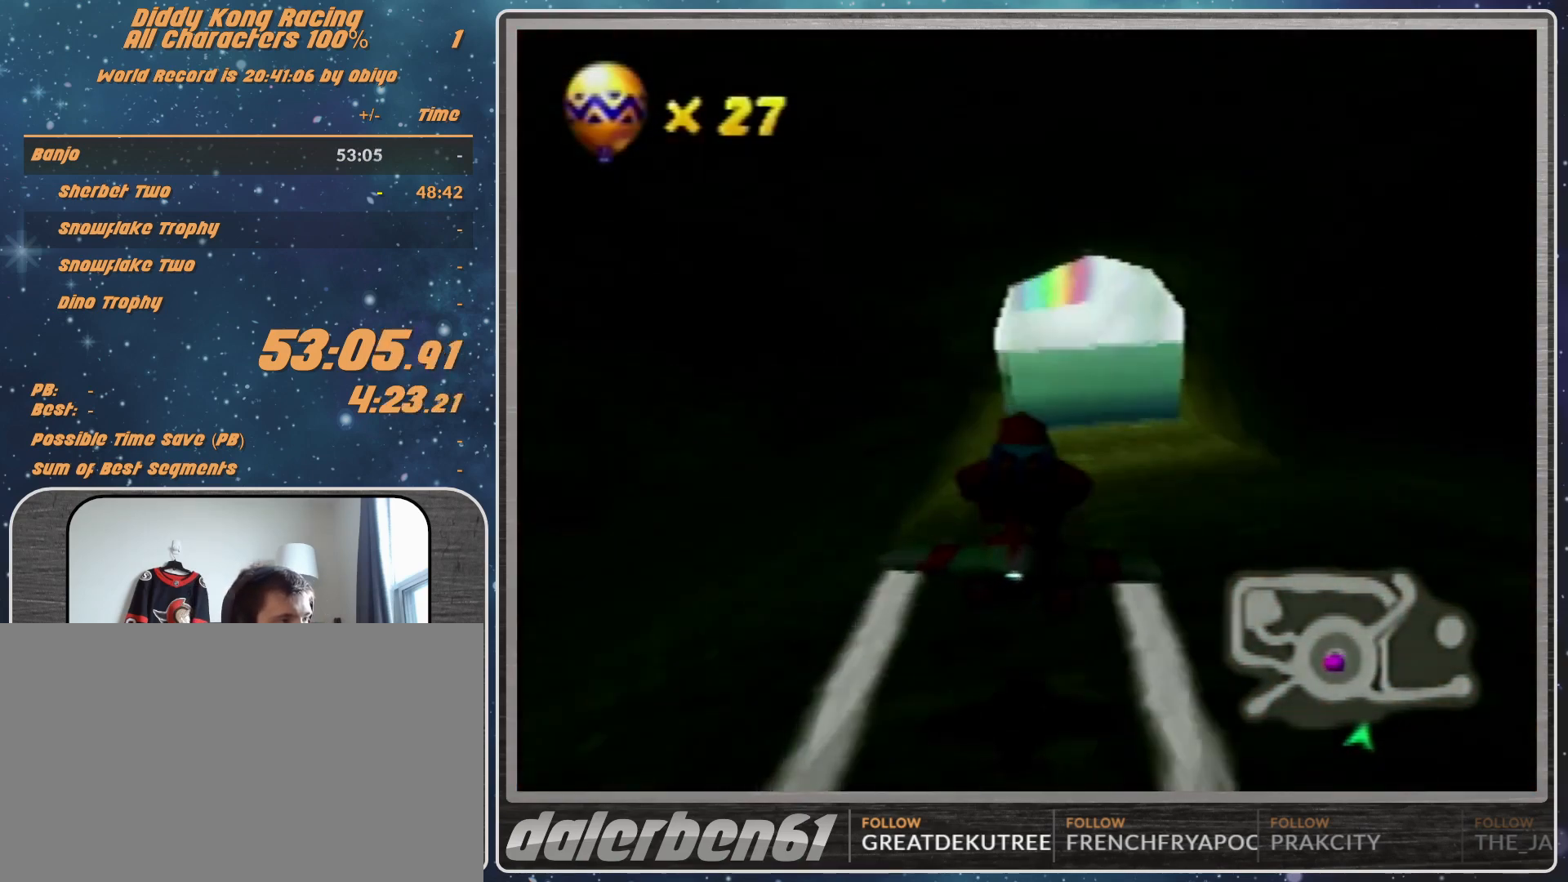
{"buttons": ["A", "R1"], "left_stick": "down-left", "events": [[100, "left_stick", "center"], [267, "left_stick", "left"], [367, "left_stick", "down-left"]]}
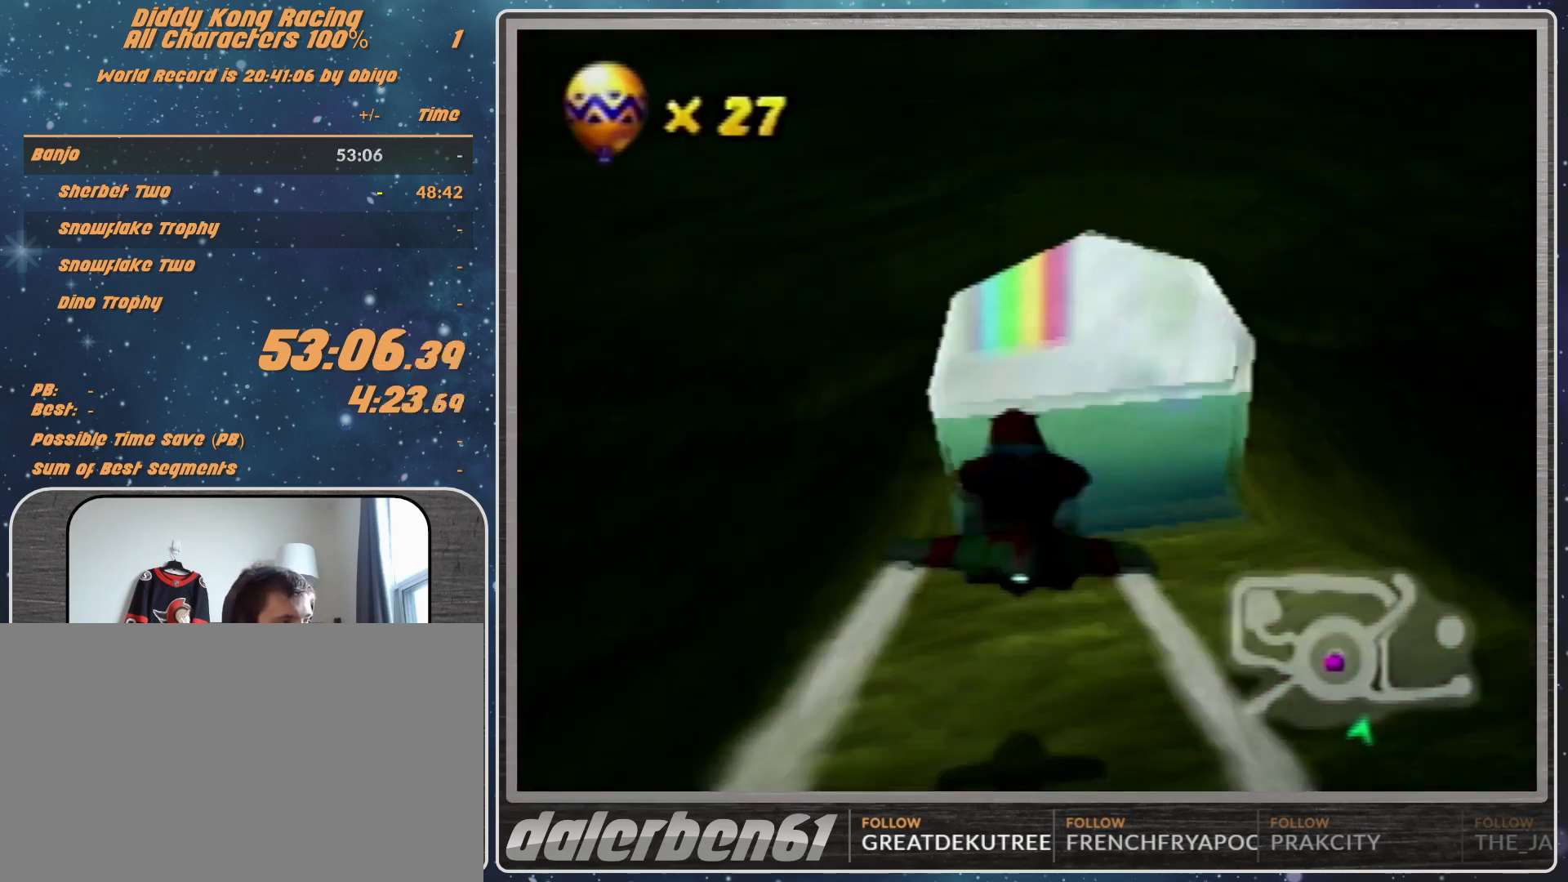
{"buttons": ["A", "R1"], "left_stick": "center", "events": [[133, "left_stick", "center"], [200, "left_stick", "down-left"], [333, "left_stick", "left"], [500, "left_stick", "center"]]}
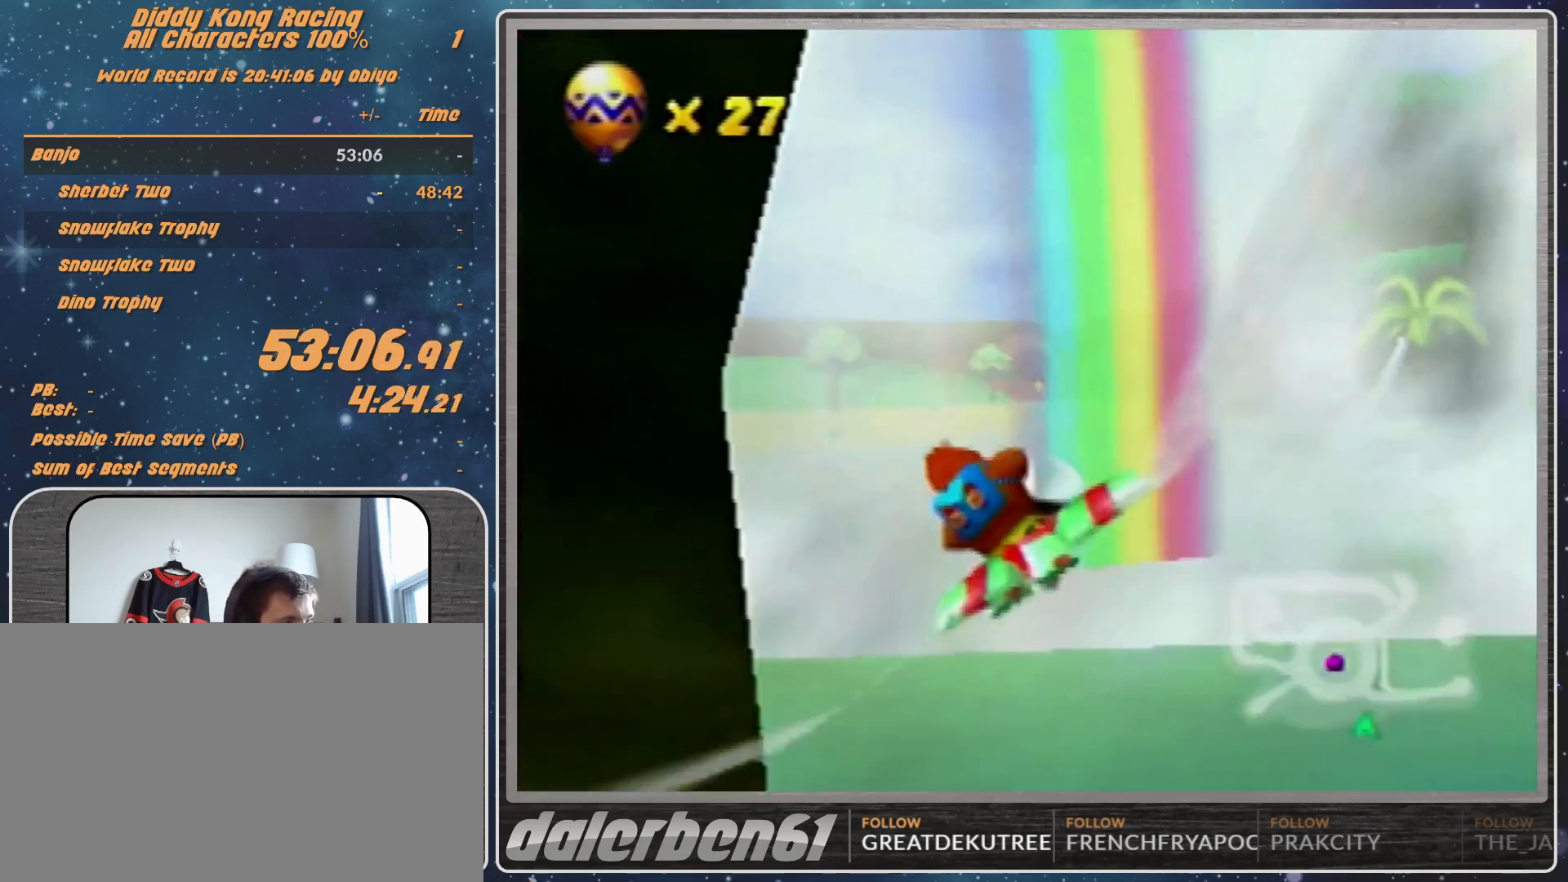
{"buttons": ["A", "R1"], "left_stick": "center", "events": [[67, "left_stick", "down-left"], [300, "left_stick", "left"], [500, "left_stick", "center"]]}
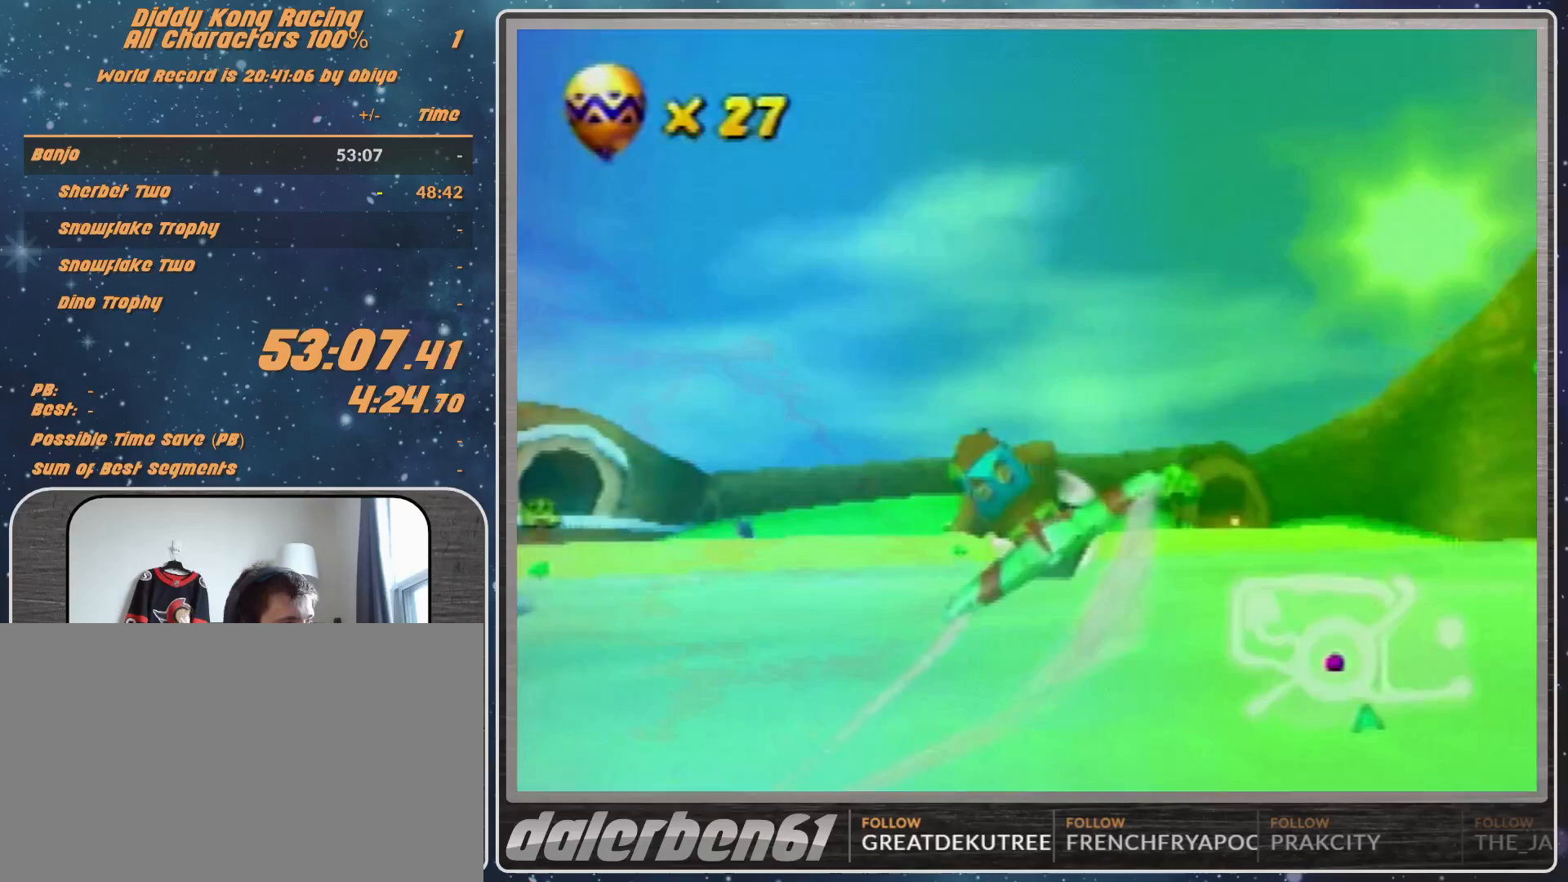
{"buttons": ["R1"], "left_stick": "left", "events": [[33, "left_stick", "left"], [100, "R1", "up"], [167, "A", "up"], [200, "R1", "down"], [300, "R1", "up"], [367, "R1", "down"]]}
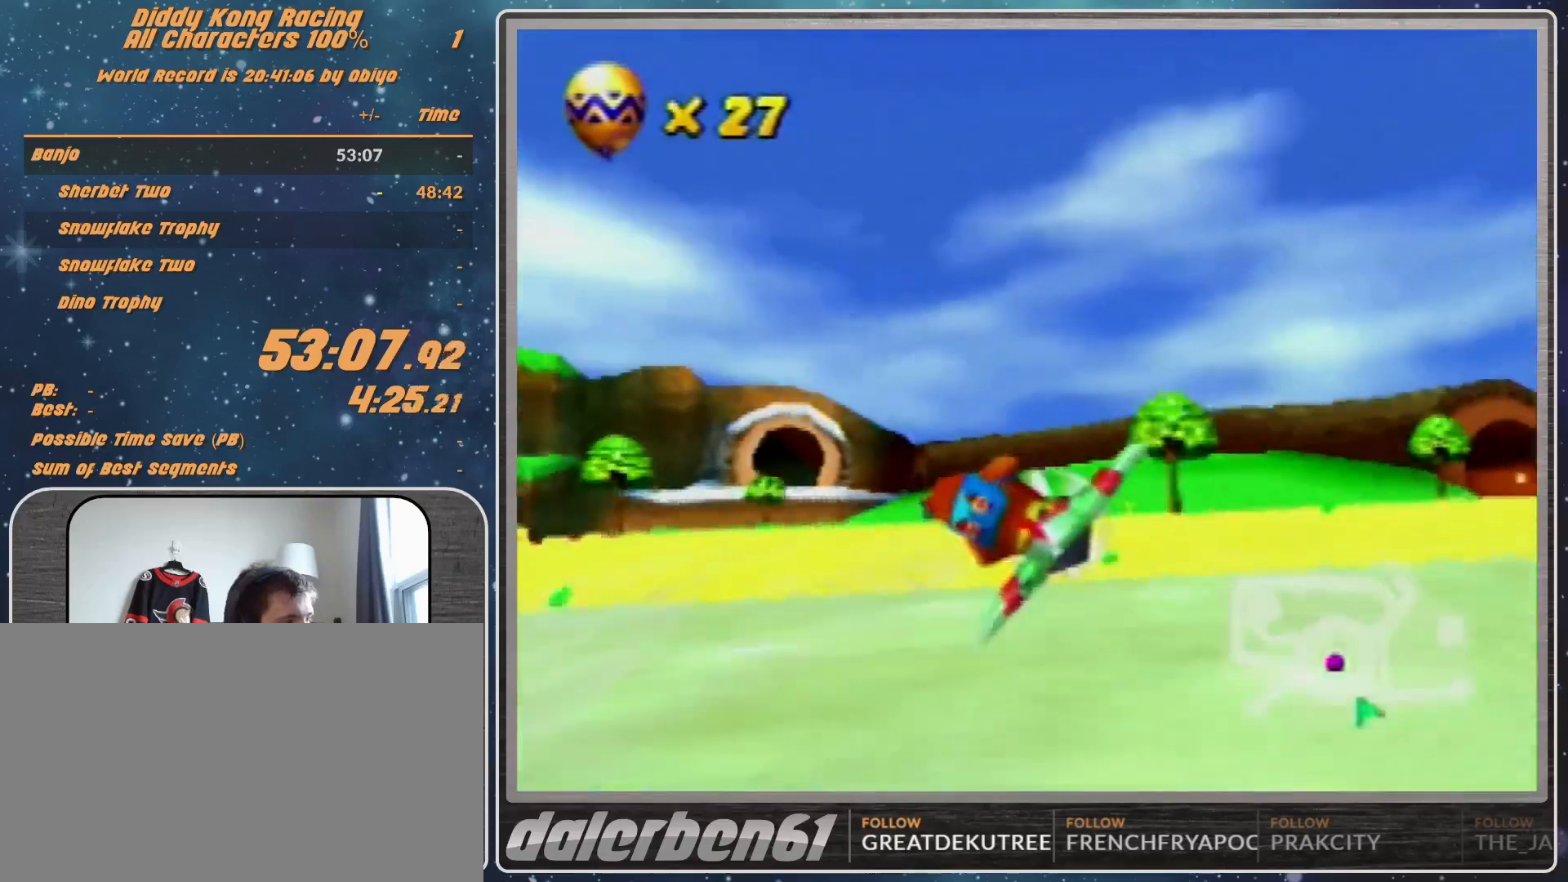
{"buttons": [], "left_stick": "left", "events": [[67, "R1", "up"], [433, "R1", "down"], [500, "R1", "up"]]}
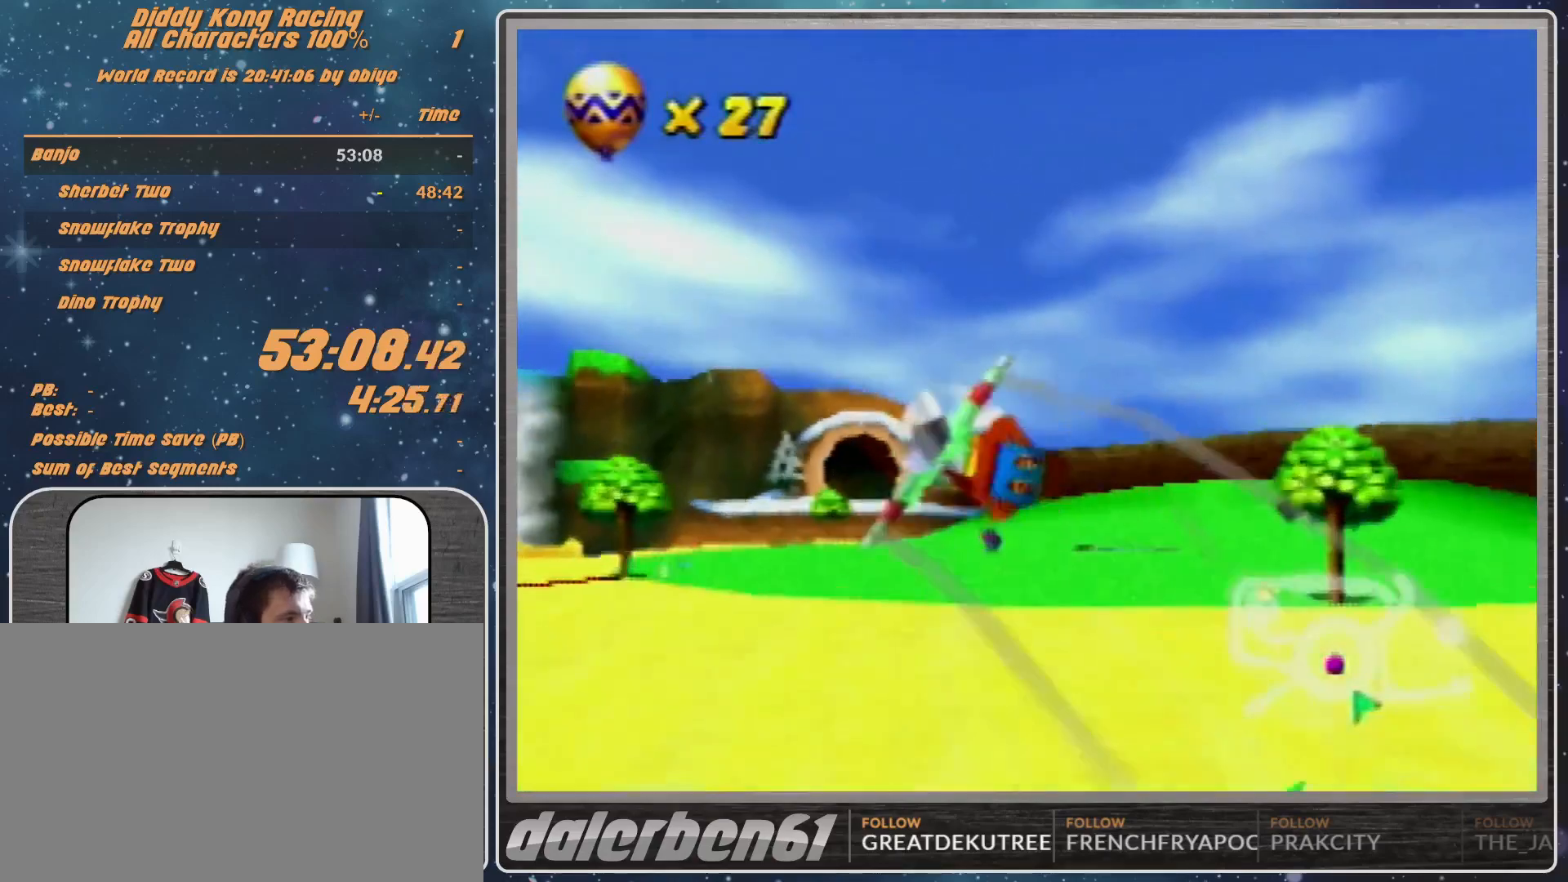
{"buttons": ["R1"], "left_stick": "left", "events": [[67, "R1", "down"], [367, "R1", "up"], [467, "R1", "down"]]}
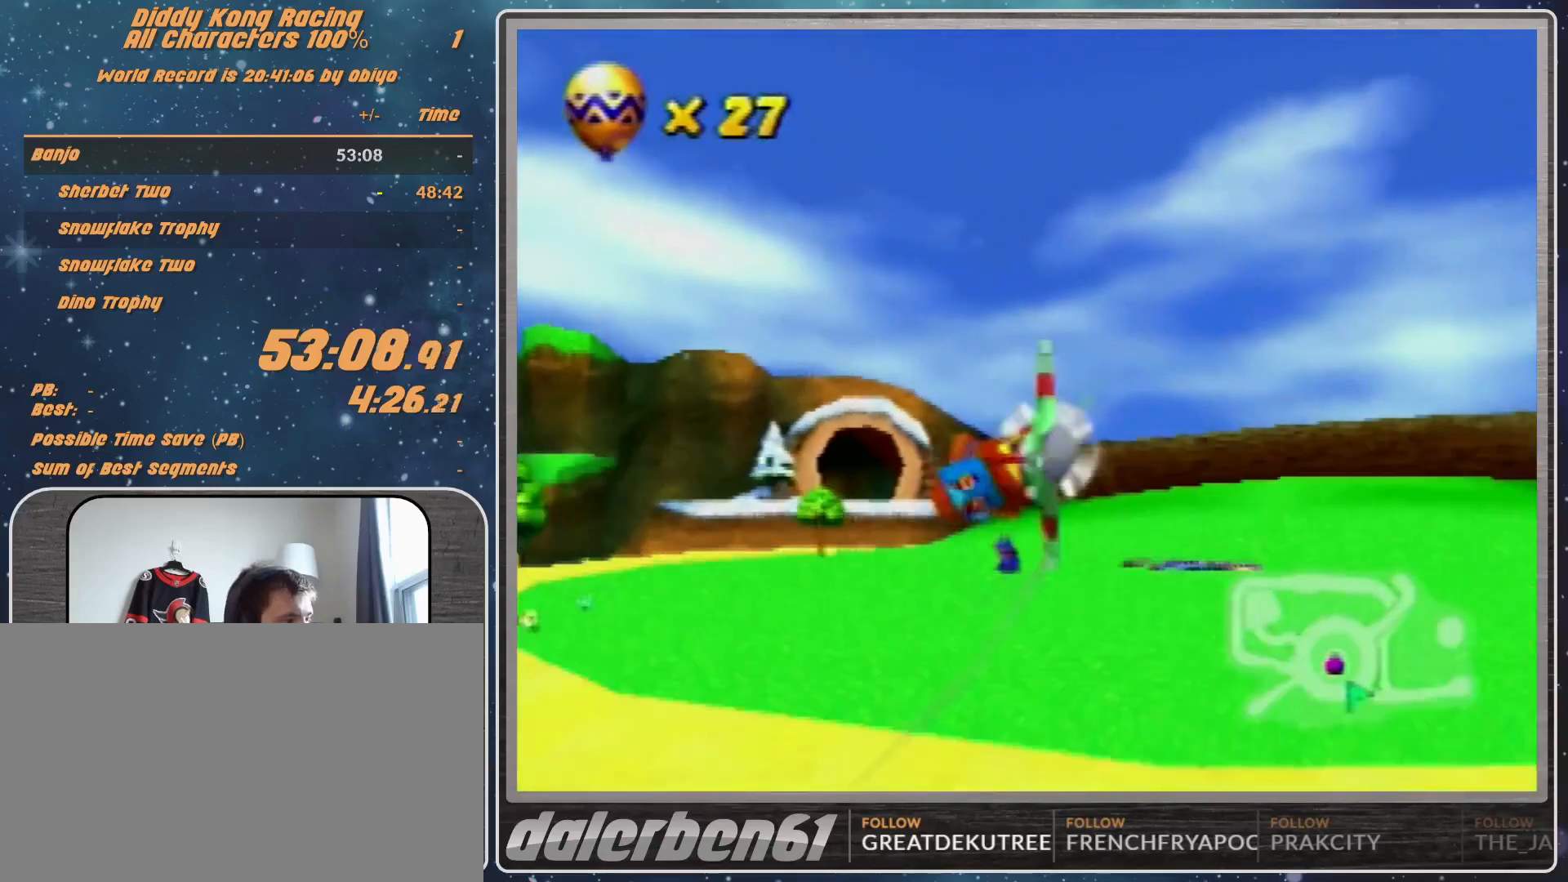
{"buttons": ["R1"], "left_stick": "left", "events": [[100, "R1", "up"], [267, "R1", "down"]]}
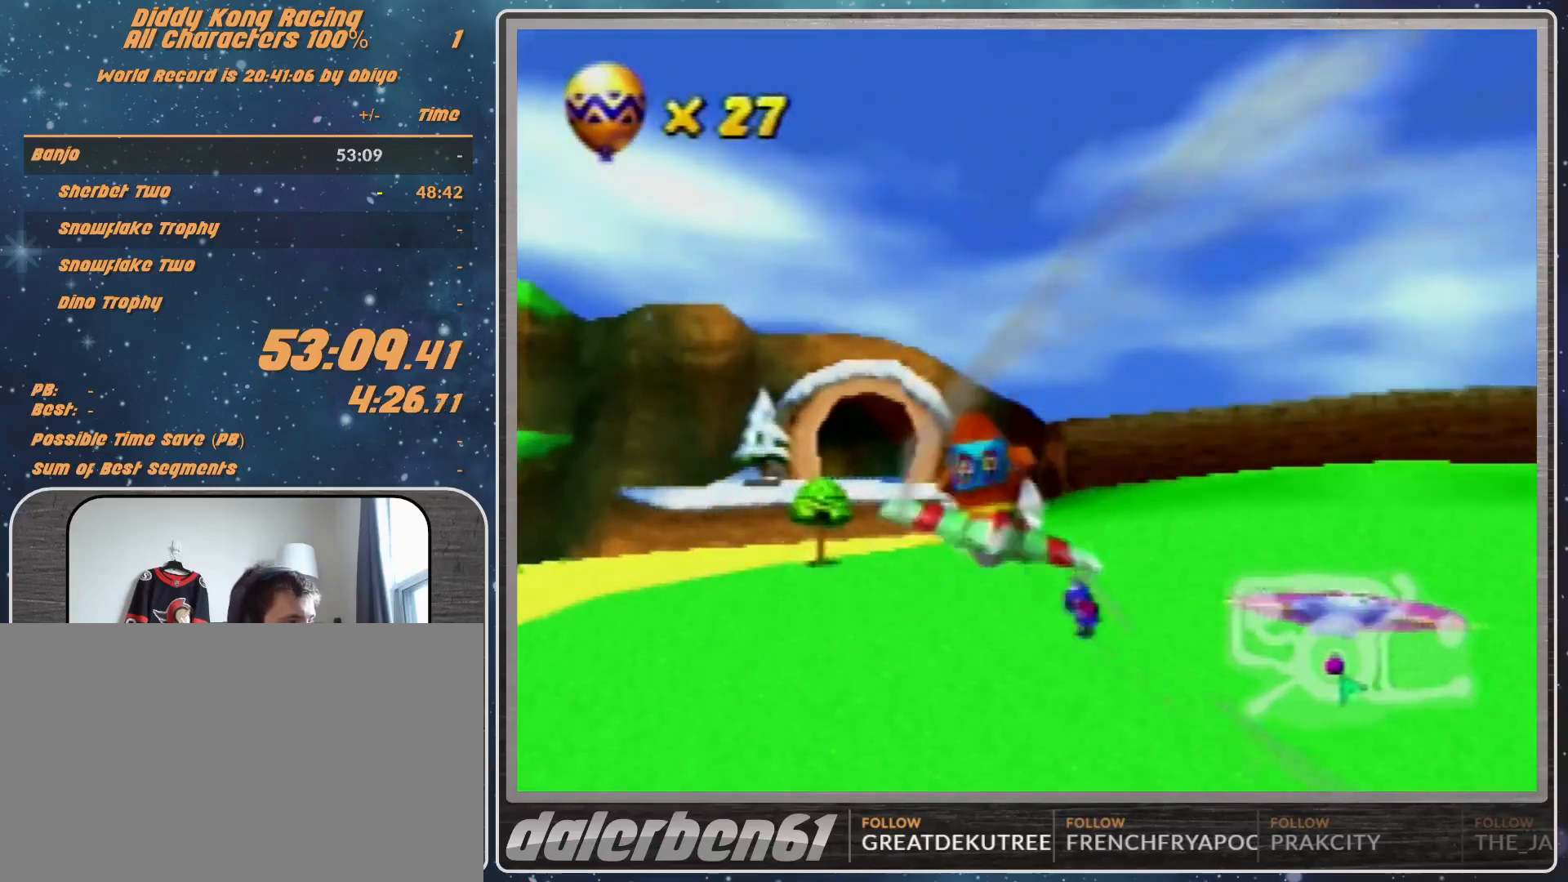
{"buttons": ["R1"], "left_stick": "left", "events": [[100, "R1", "up"], [467, "R1", "down"]]}
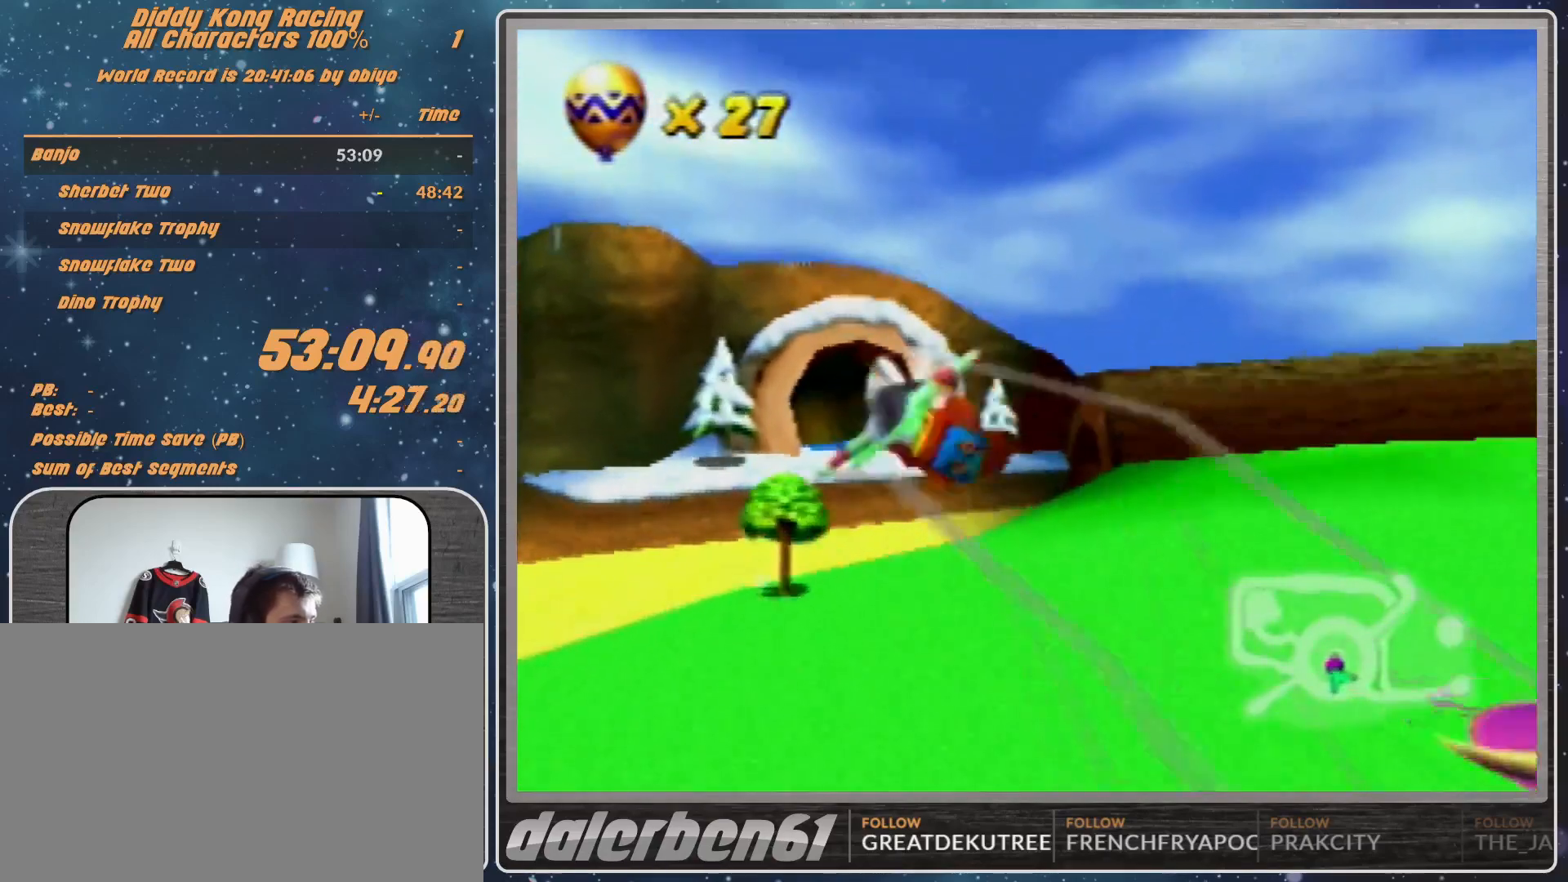
{"buttons": ["R1"], "left_stick": "center", "events": [[100, "R1", "up"], [167, "R1", "down"], [400, "left_stick", "center"]]}
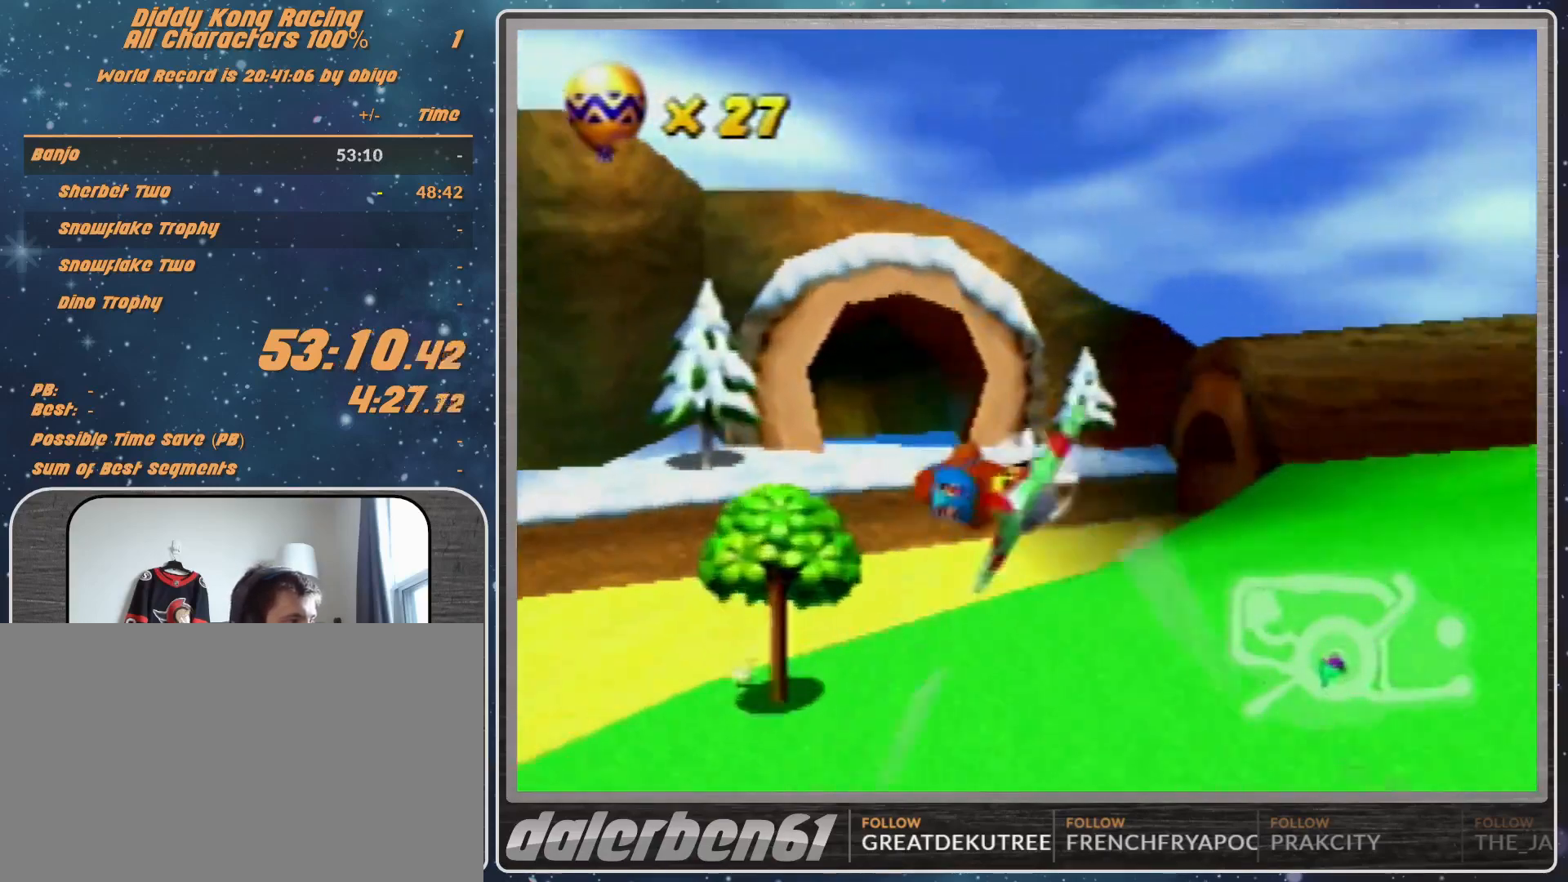
{"buttons": ["R1"], "left_stick": "down-left", "events": [[167, "left_stick", "down-left"], [333, "left_stick", "left"], [500, "left_stick", "down-left"]]}
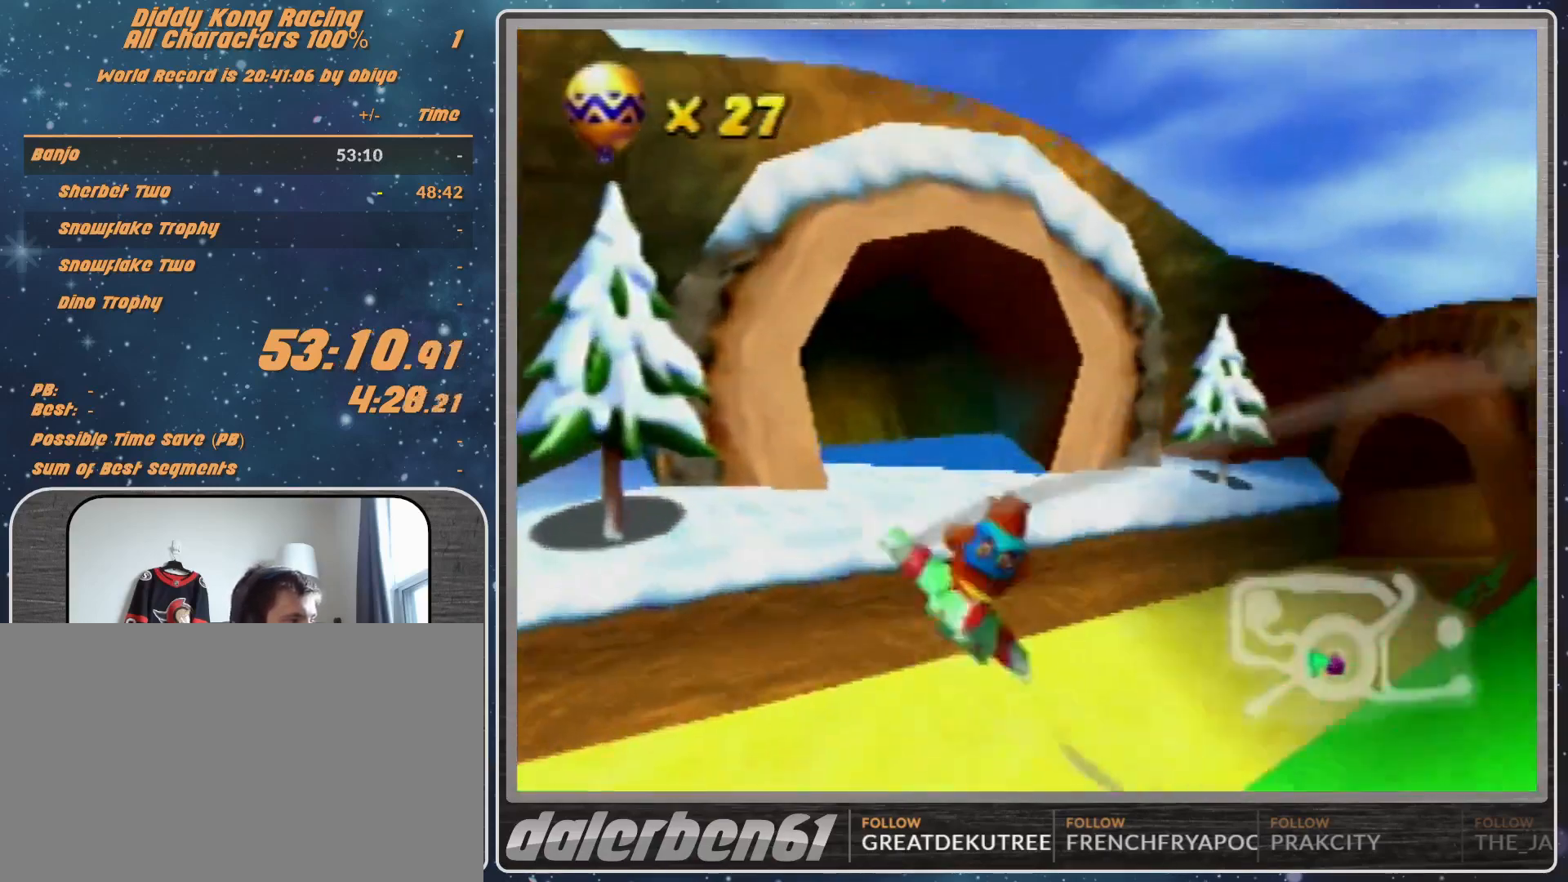
{"buttons": ["R1"], "left_stick": "left", "events": [[100, "left_stick", "left"], [233, "left_stick", "up-left"], [367, "R1", "up"], [367, "left_stick", "left"], [500, "R1", "down"]]}
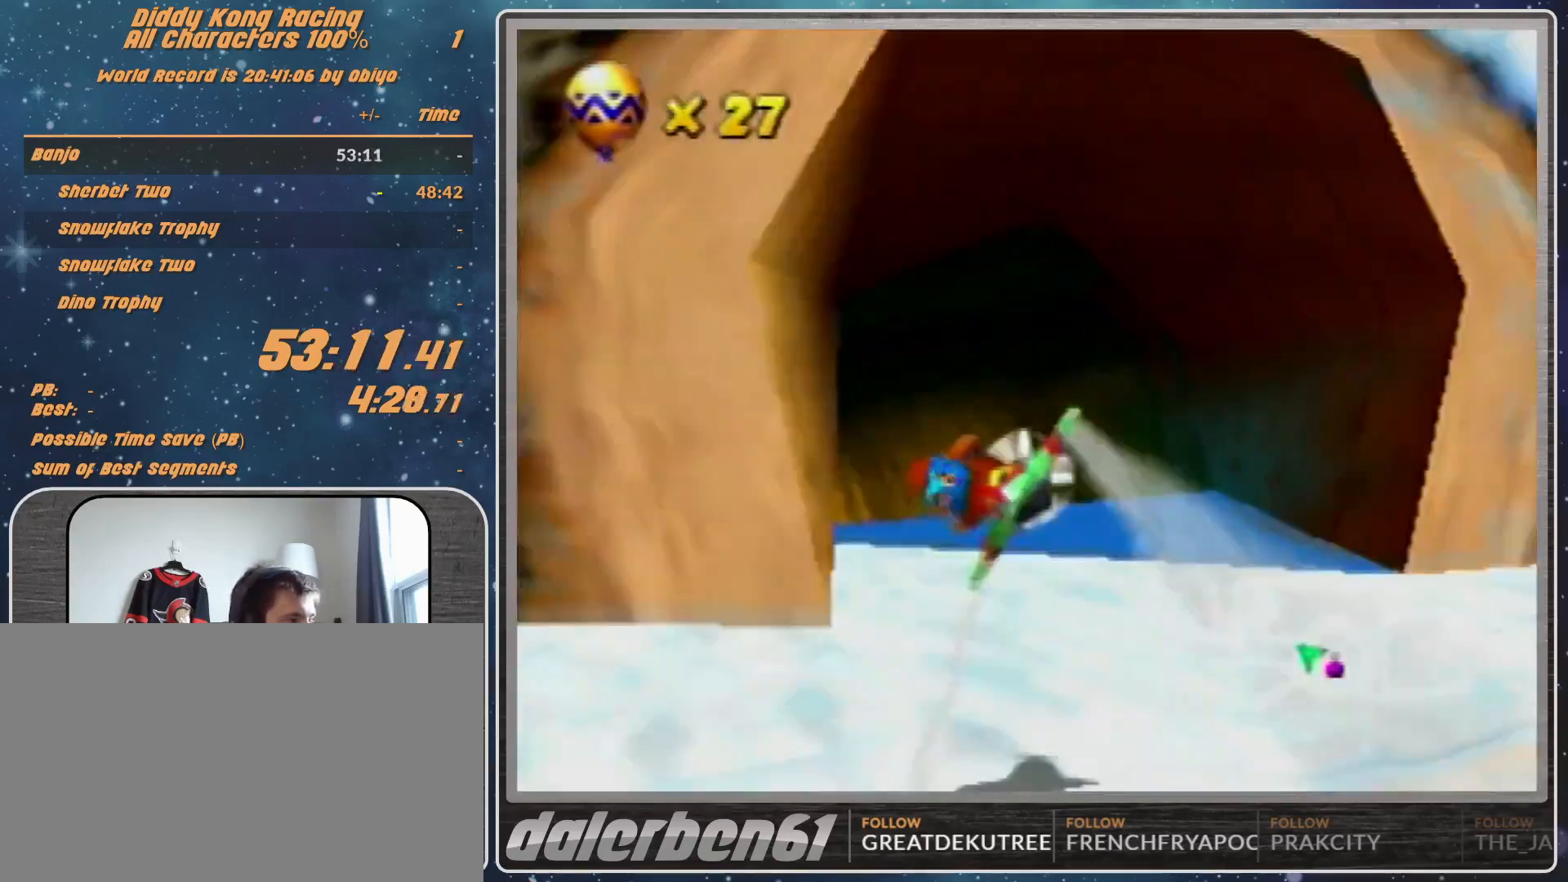
{"buttons": ["R1"], "left_stick": "center", "events": [[100, "R1", "up"], [267, "R1", "down"], [467, "left_stick", "center"]]}
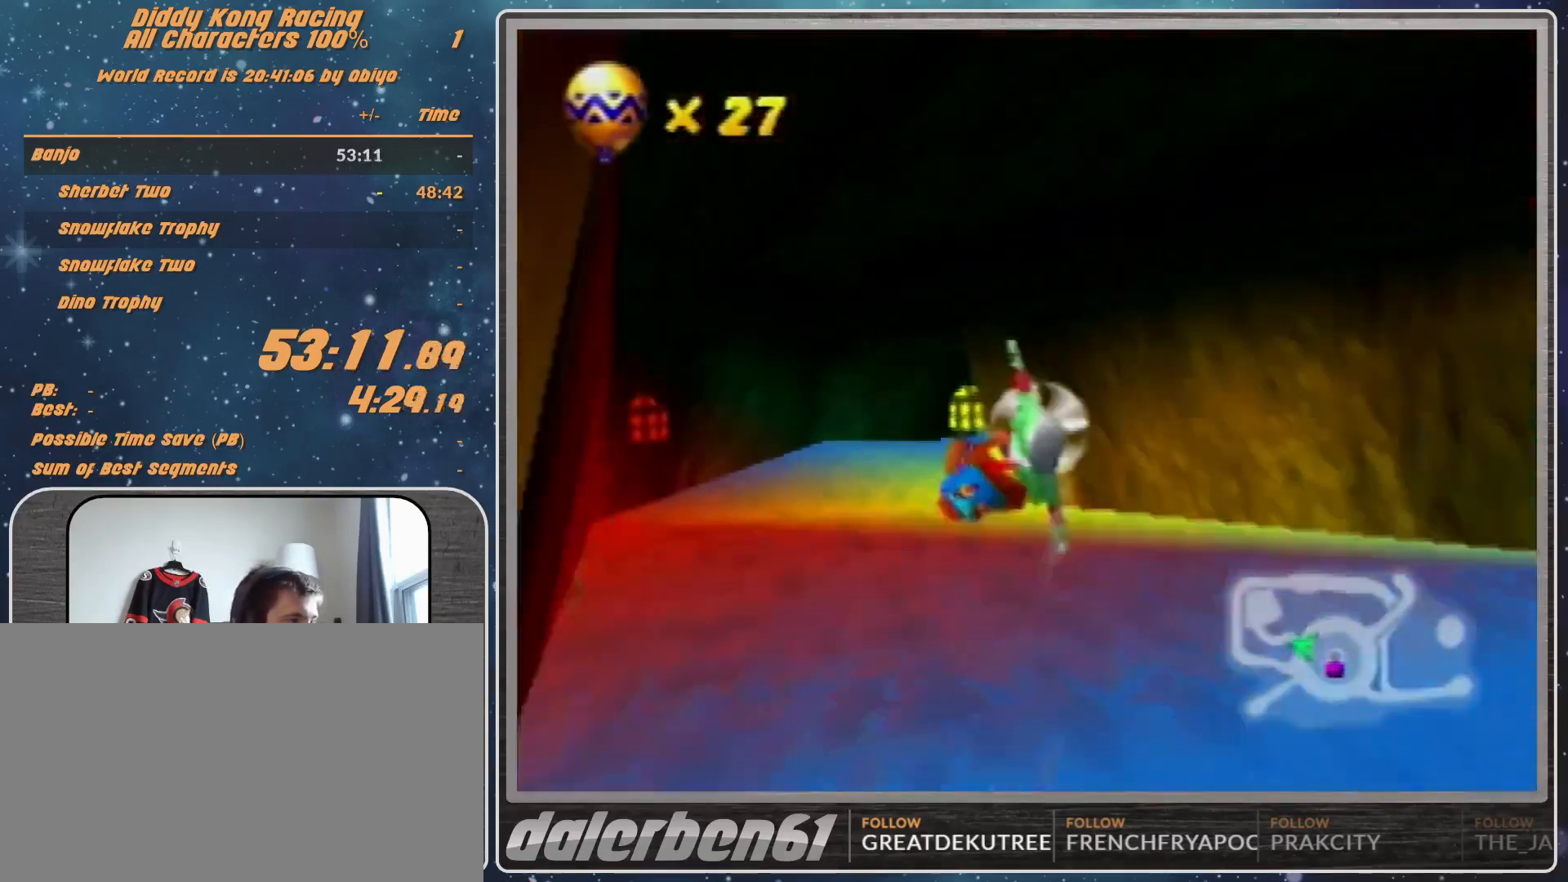
{"buttons": ["R1"], "left_stick": "right", "events": [[233, "left_stick", "right"]]}
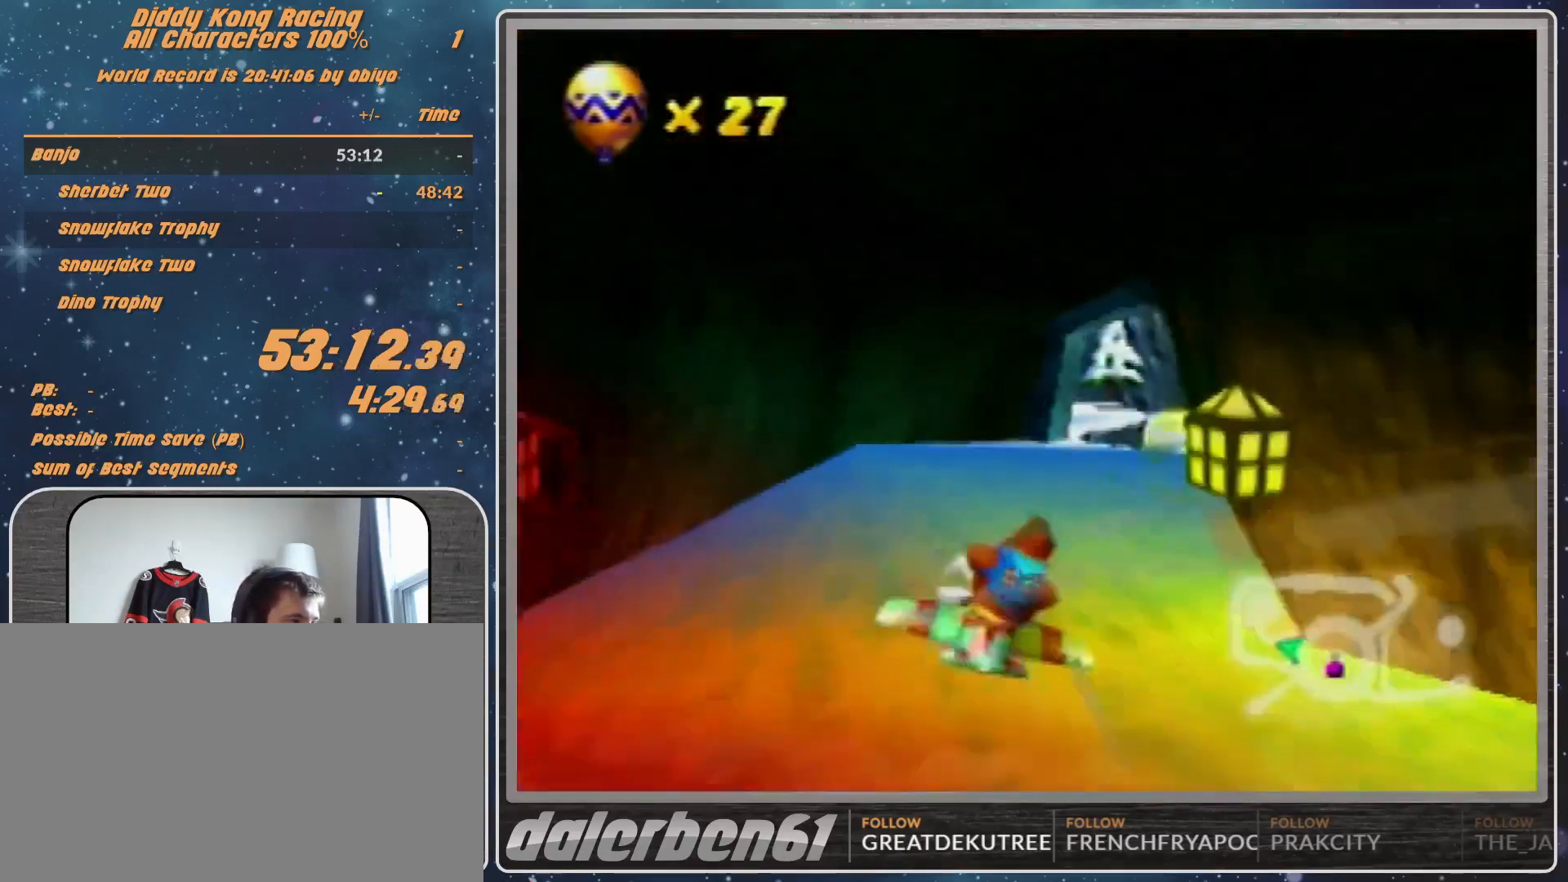
{"buttons": ["R1"], "left_stick": "right", "events": []}
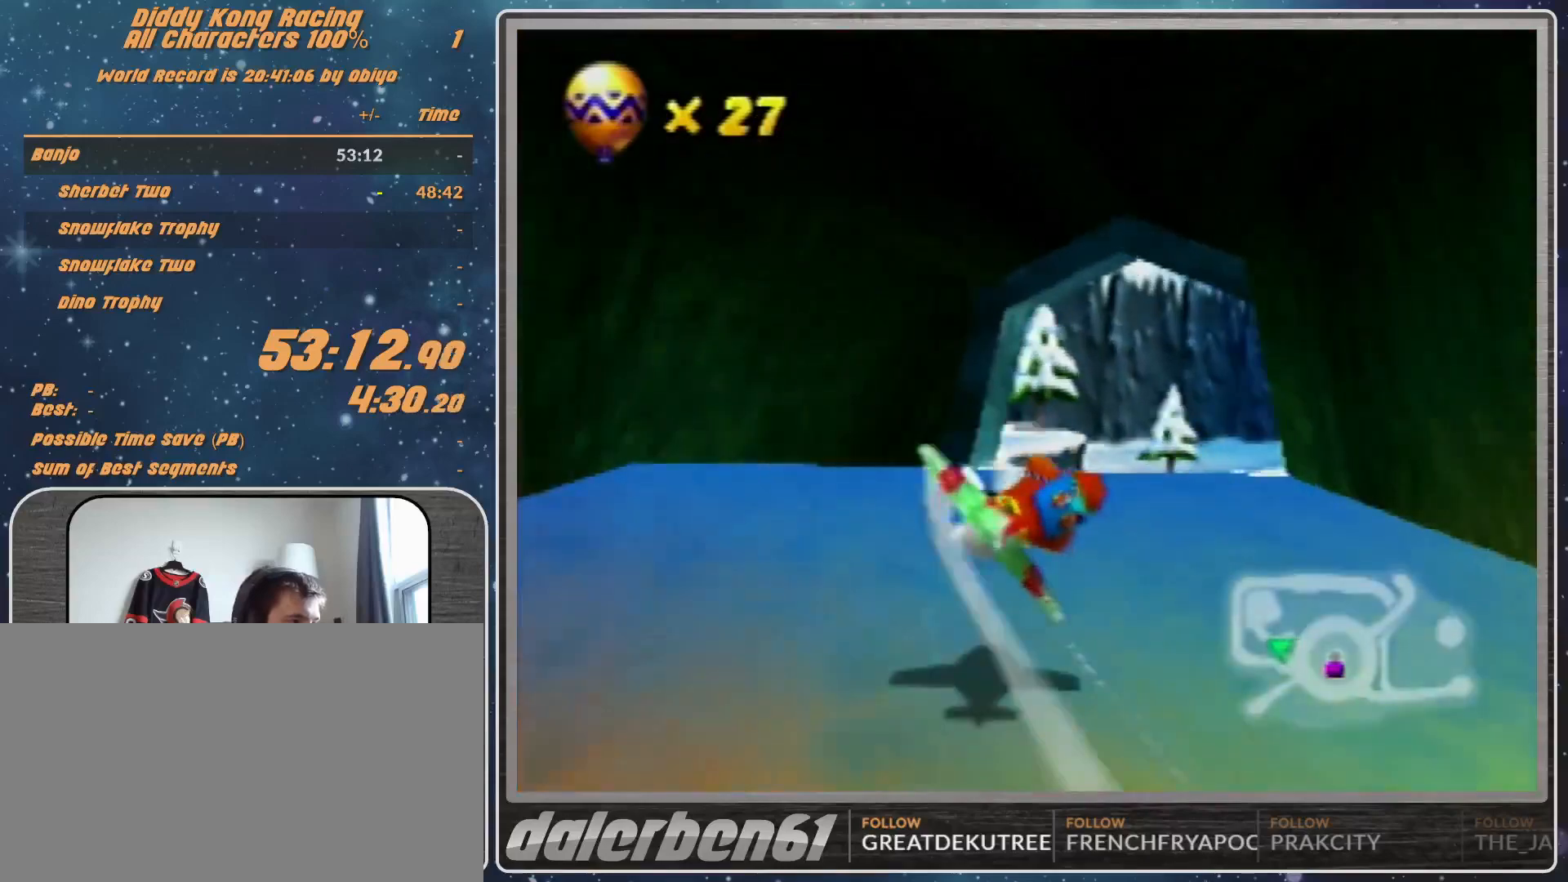
{"buttons": [], "left_stick": "right", "events": [[167, "R1", "up"], [267, "R1", "down"], [367, "R1", "up"]]}
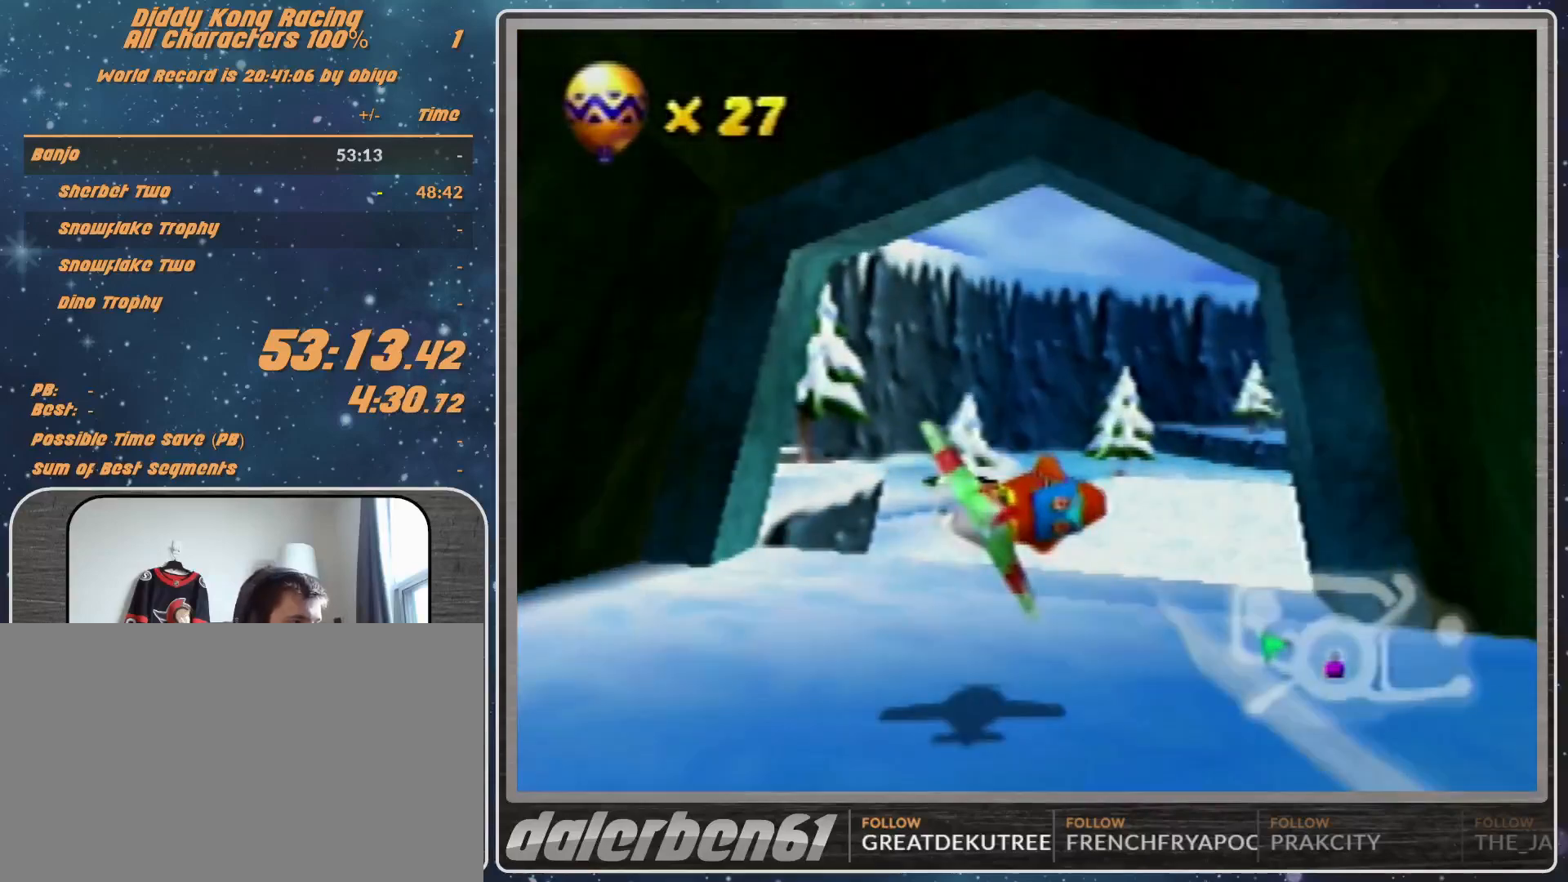
{"buttons": [], "left_stick": "right", "events": [[67, "R1", "down"], [200, "R1", "up"]]}
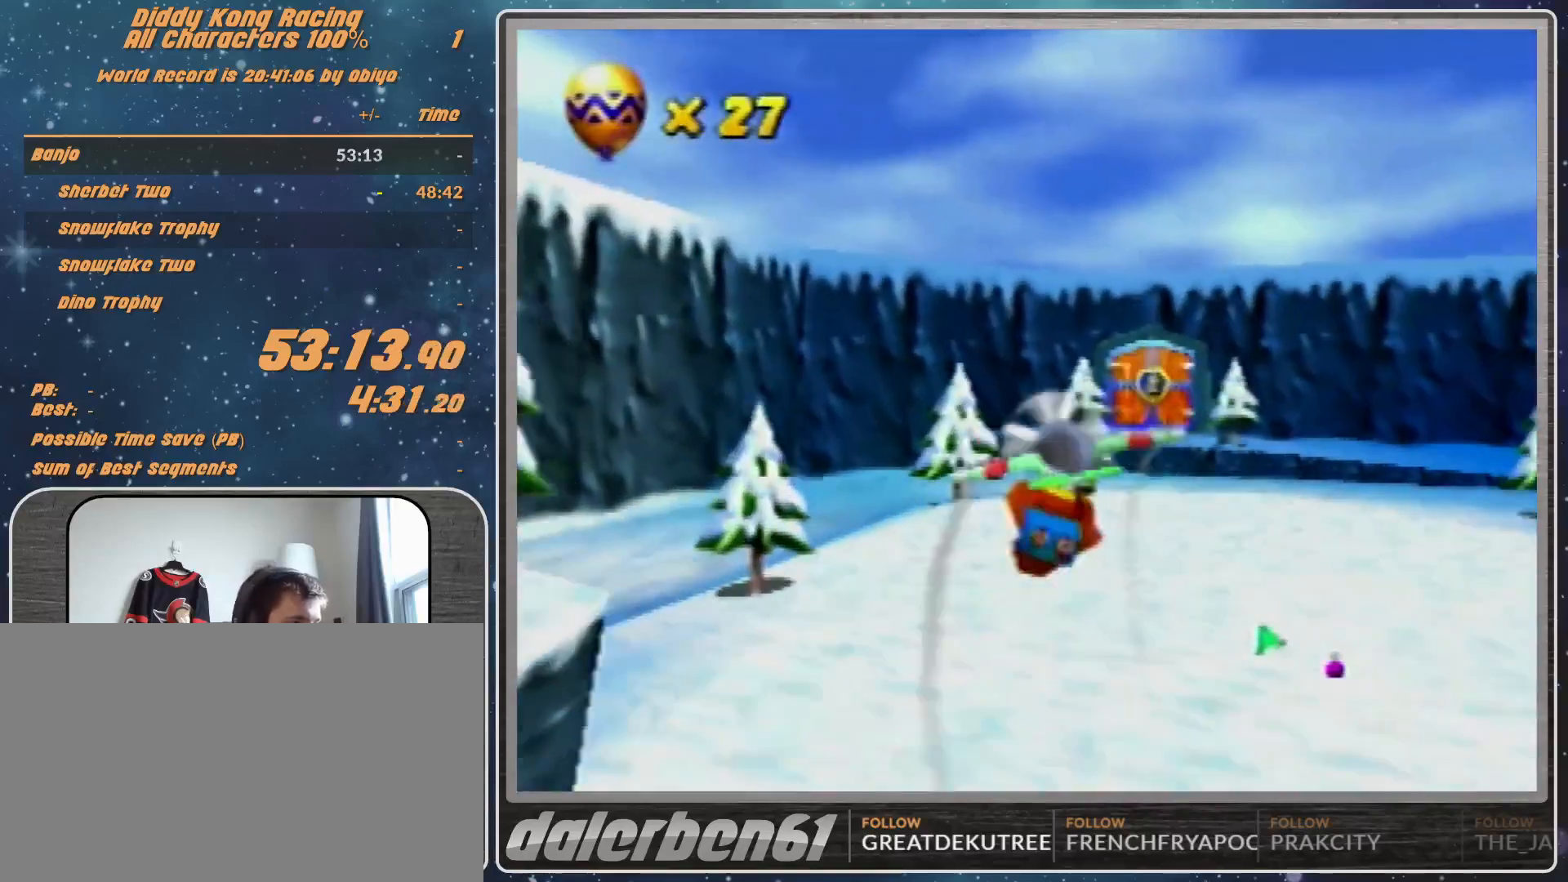
{"buttons": [], "left_stick": "right", "events": [[33, "R1", "down"], [100, "R1", "up"], [167, "R1", "down"], [400, "R1", "up"]]}
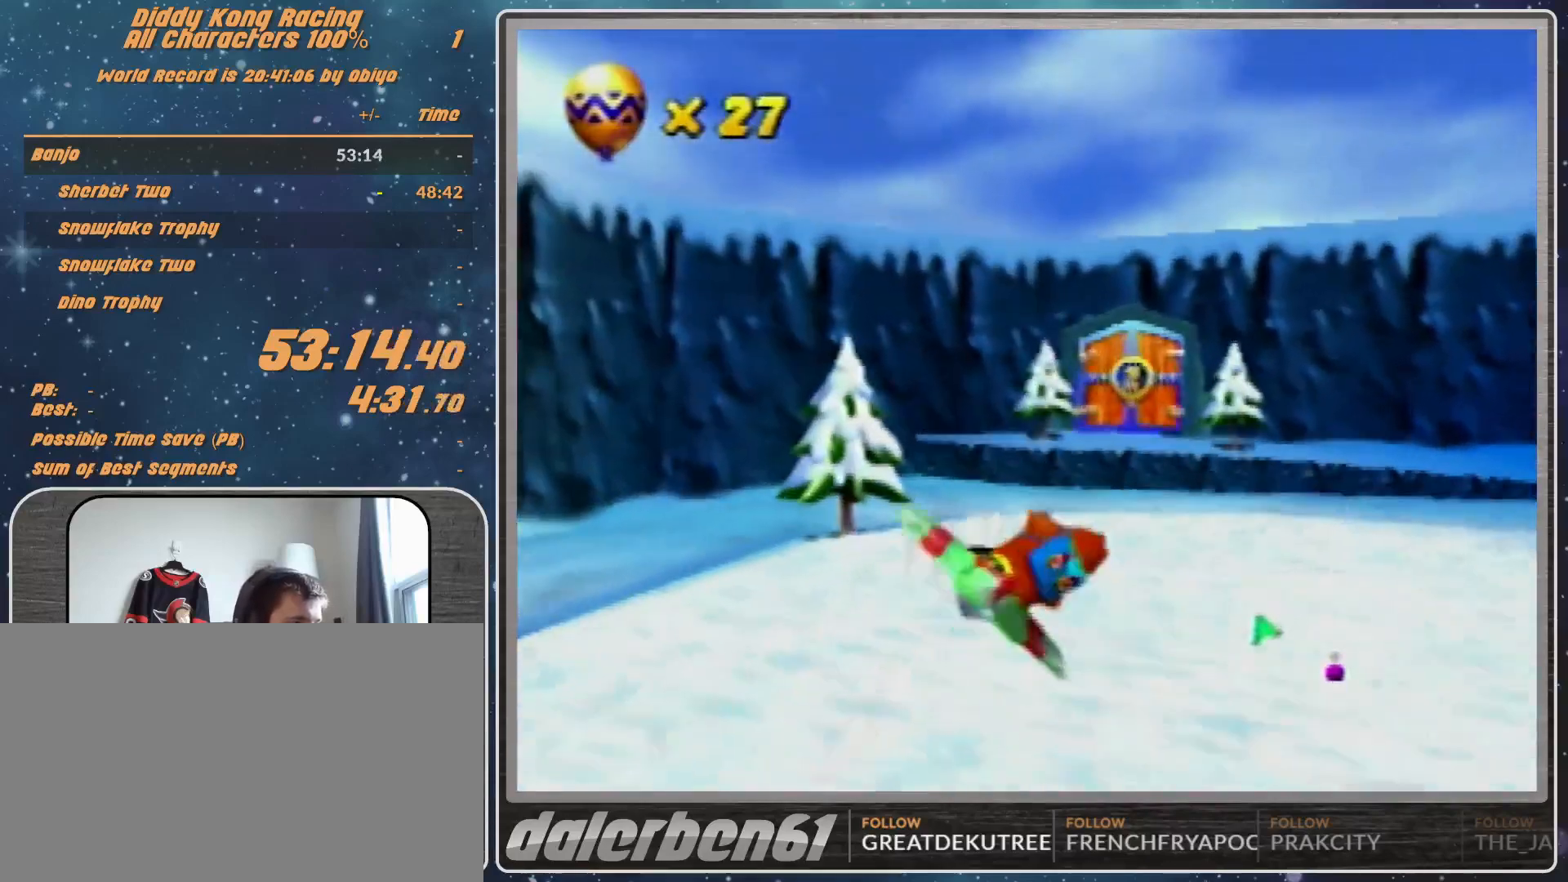
{"buttons": ["R1"], "left_stick": "right", "events": [[133, "R1", "down"], [267, "R1", "up"], [333, "R1", "down"]]}
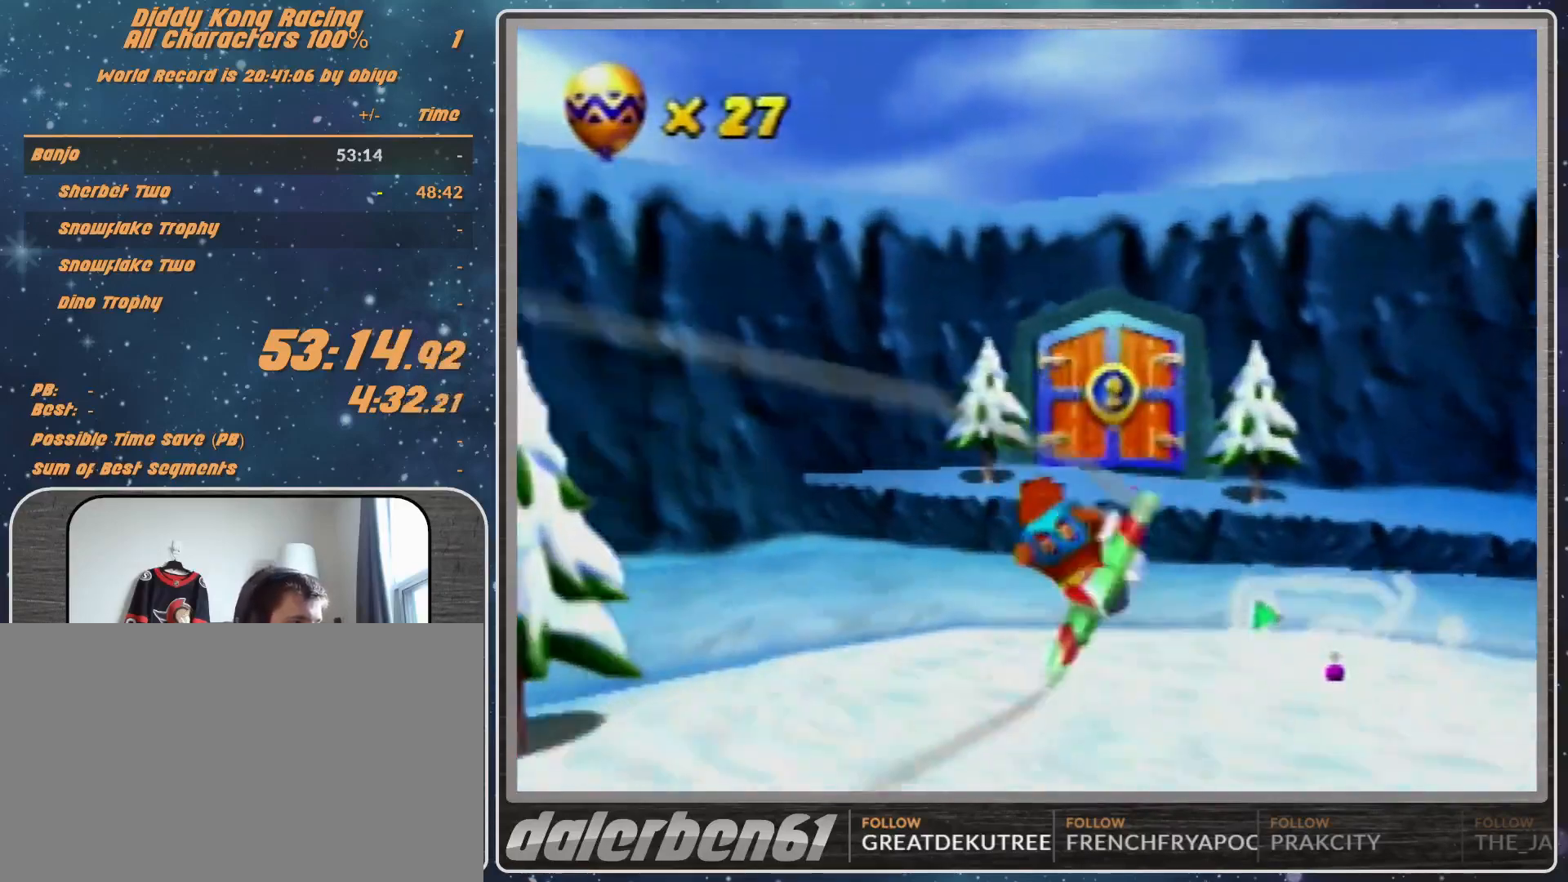
{"buttons": ["R1"], "left_stick": "up-right", "events": [[167, "left_stick", "up-right"]]}
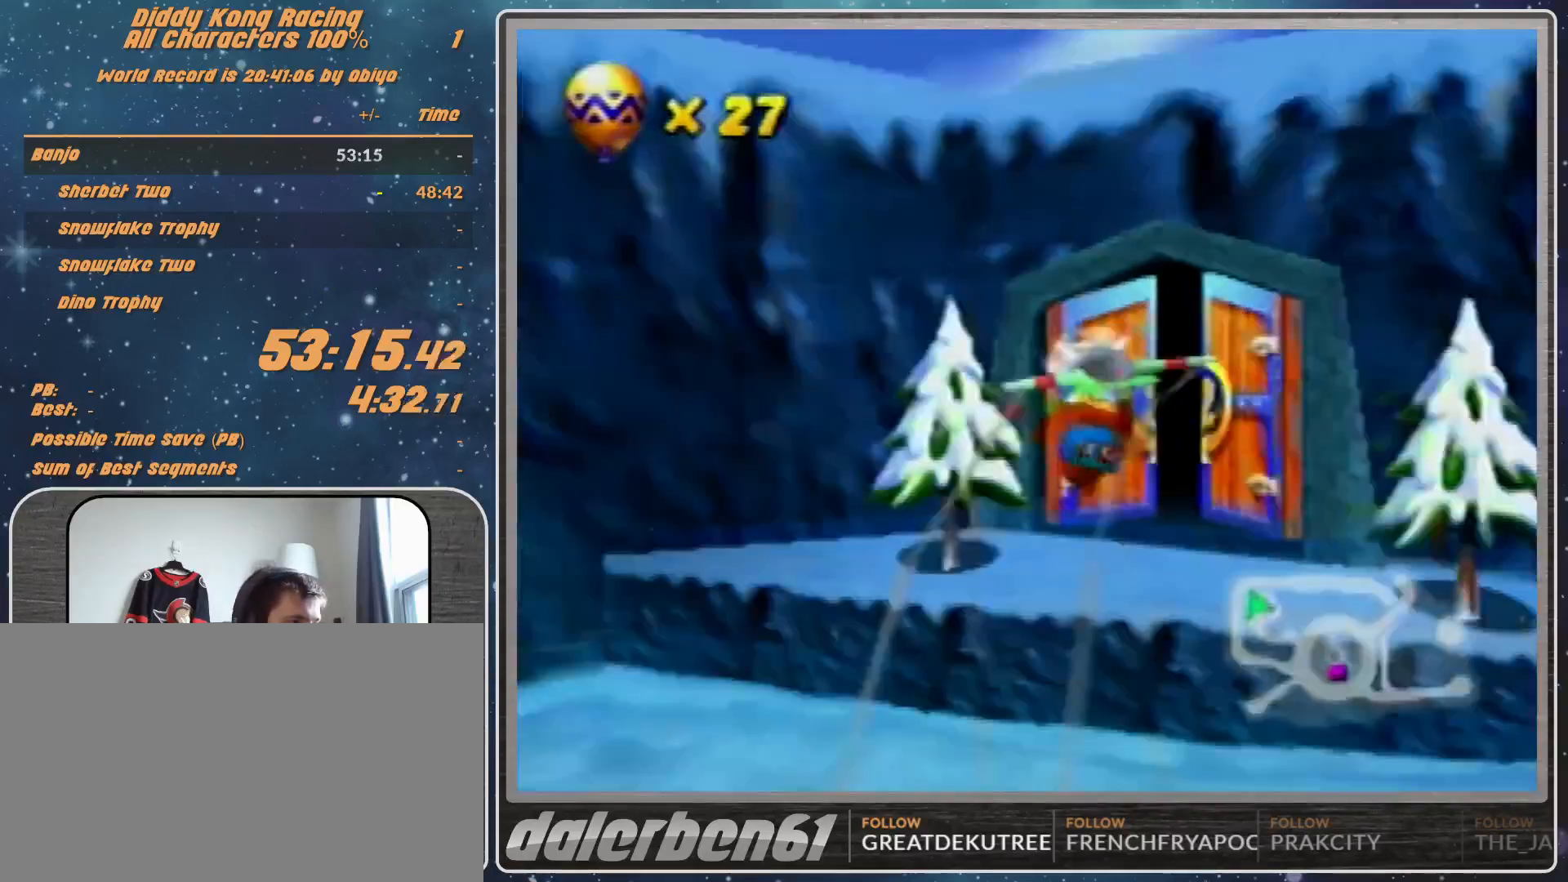
{"buttons": [], "left_stick": "up-right", "events": [[200, "B", "down"], [467, "B", "up"], [467, "R1", "up"]]}
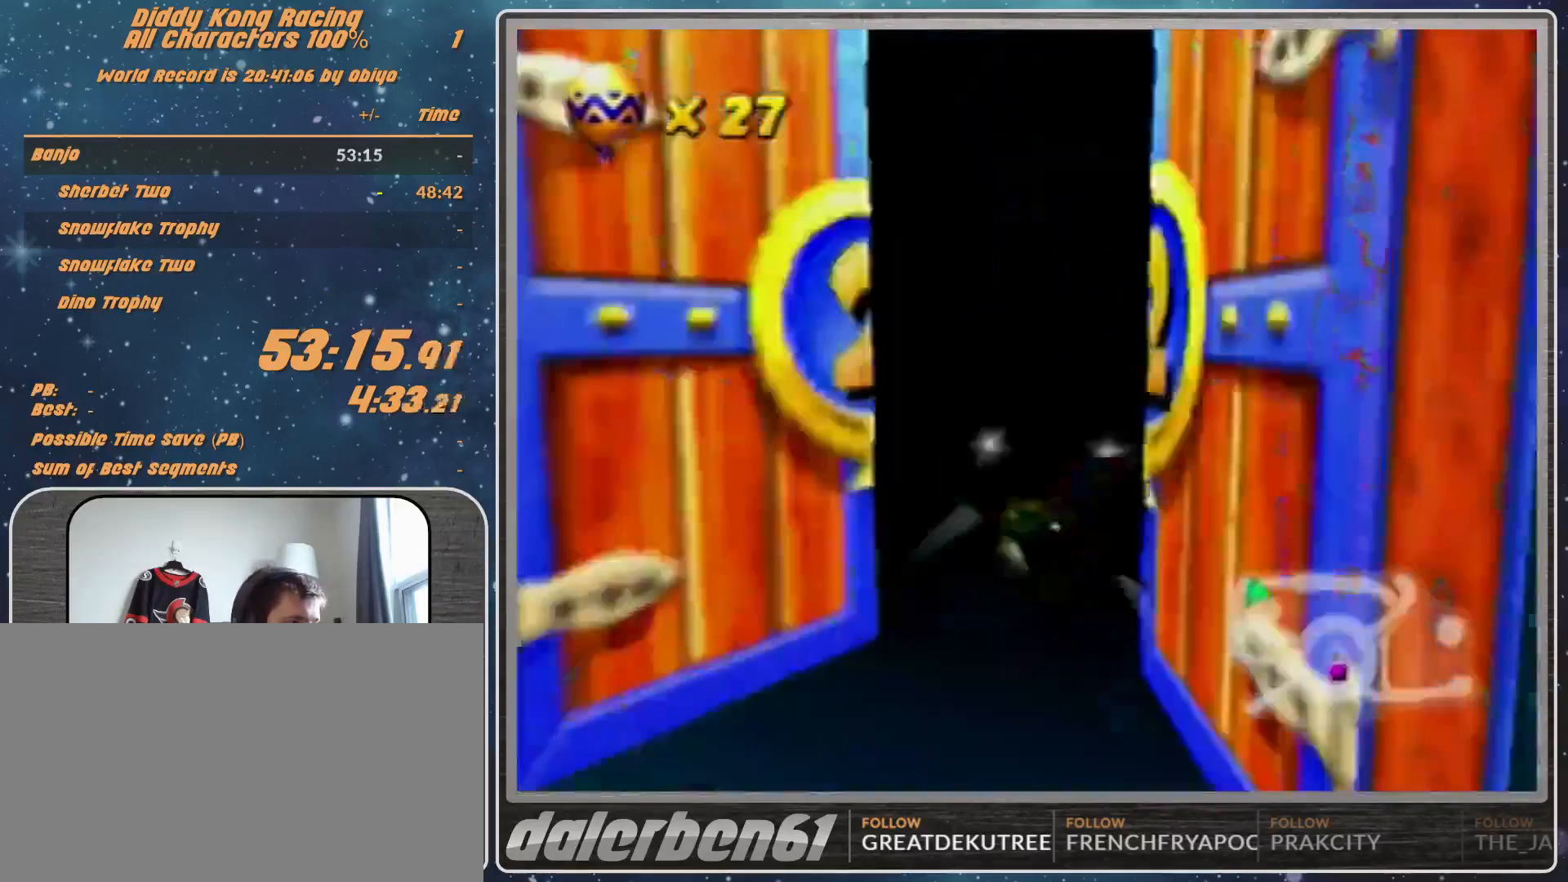
{"buttons": [], "left_stick": "center", "events": [[167, "left_stick", "center"]]}
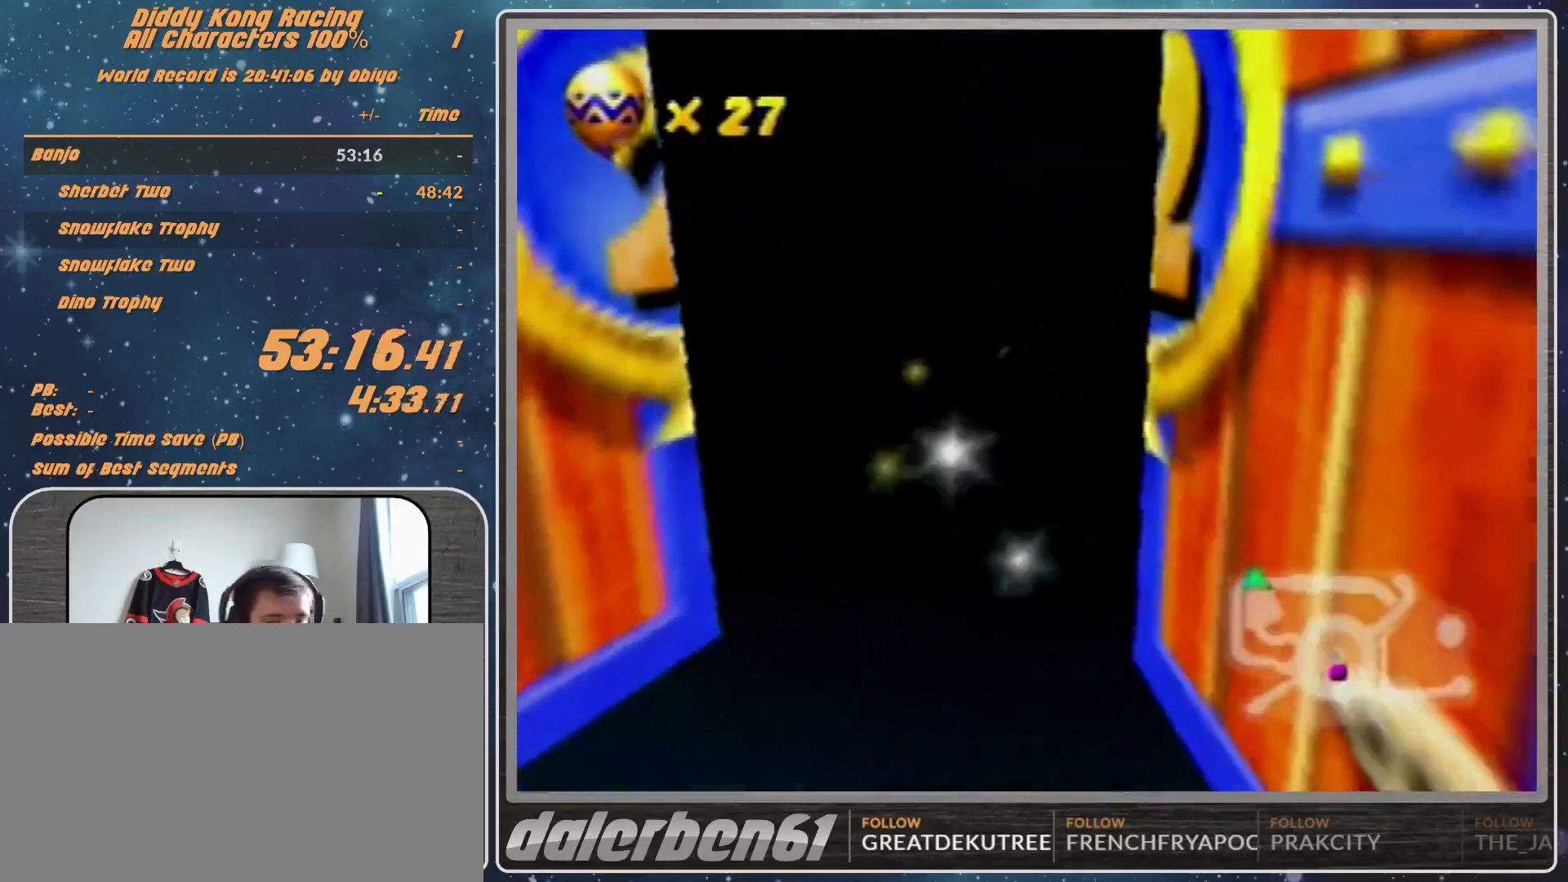
{"buttons": [], "left_stick": "center", "events": []}
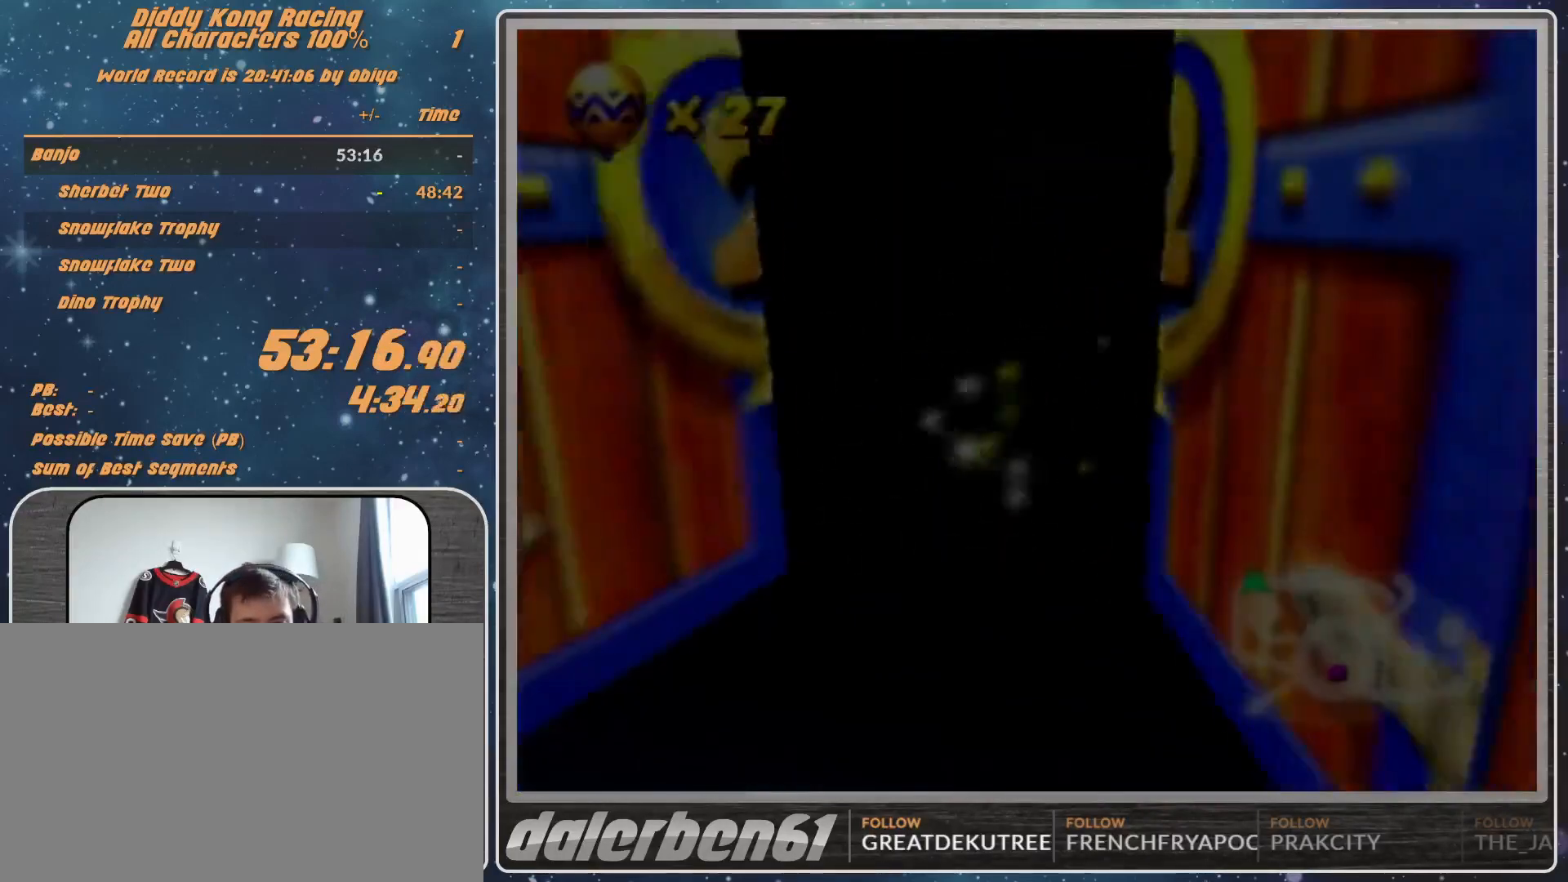
{"buttons": [], "left_stick": "center", "events": []}